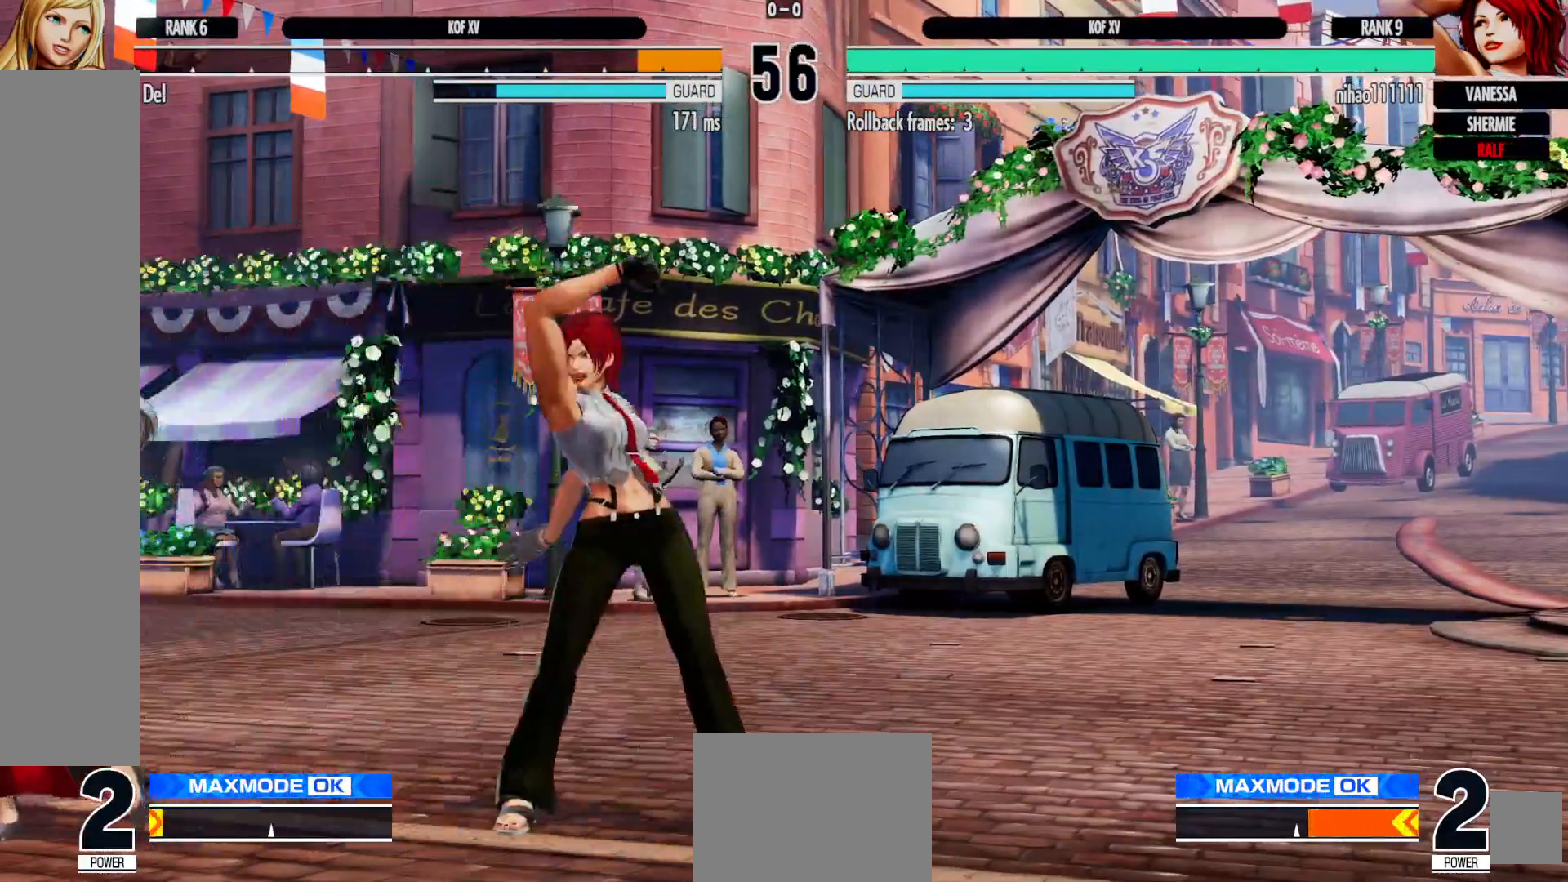
Gameplay with a controller (Xbox layout); each line is a JSON object with the inputs held at the frame after it. "events" lists button and stick changes between this image and that frame as [ms after this image, input, new state], when the widget could be followed in between. Not read: HOME L3 R3.
{"buttons": [], "left_stick": "center", "right_stick": "center", "events": [[17, "Y", "up"], [117, "Y", "down"], [200, "Y", "up"], [267, "Y", "down"], [383, "Y", "up"]]}
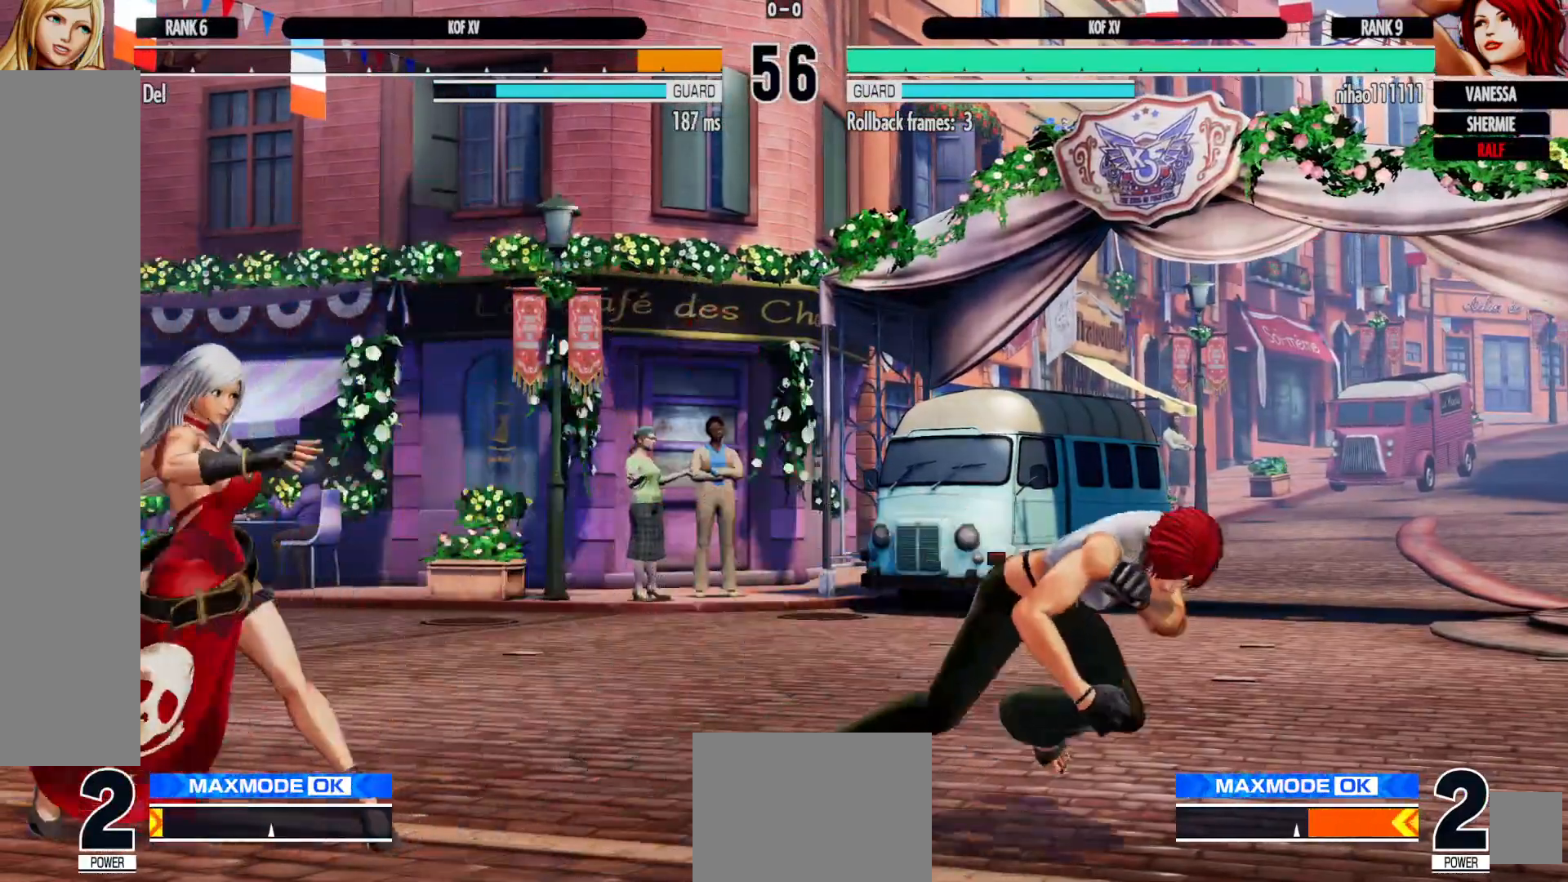
{"buttons": [], "left_stick": "center", "right_stick": "center", "events": [[133, "DPAD_RIGHT", "down"], [350, "DPAD_UP", "down"], [367, "DPAD_RIGHT", "up"], [500, "DPAD_UP", "up"]]}
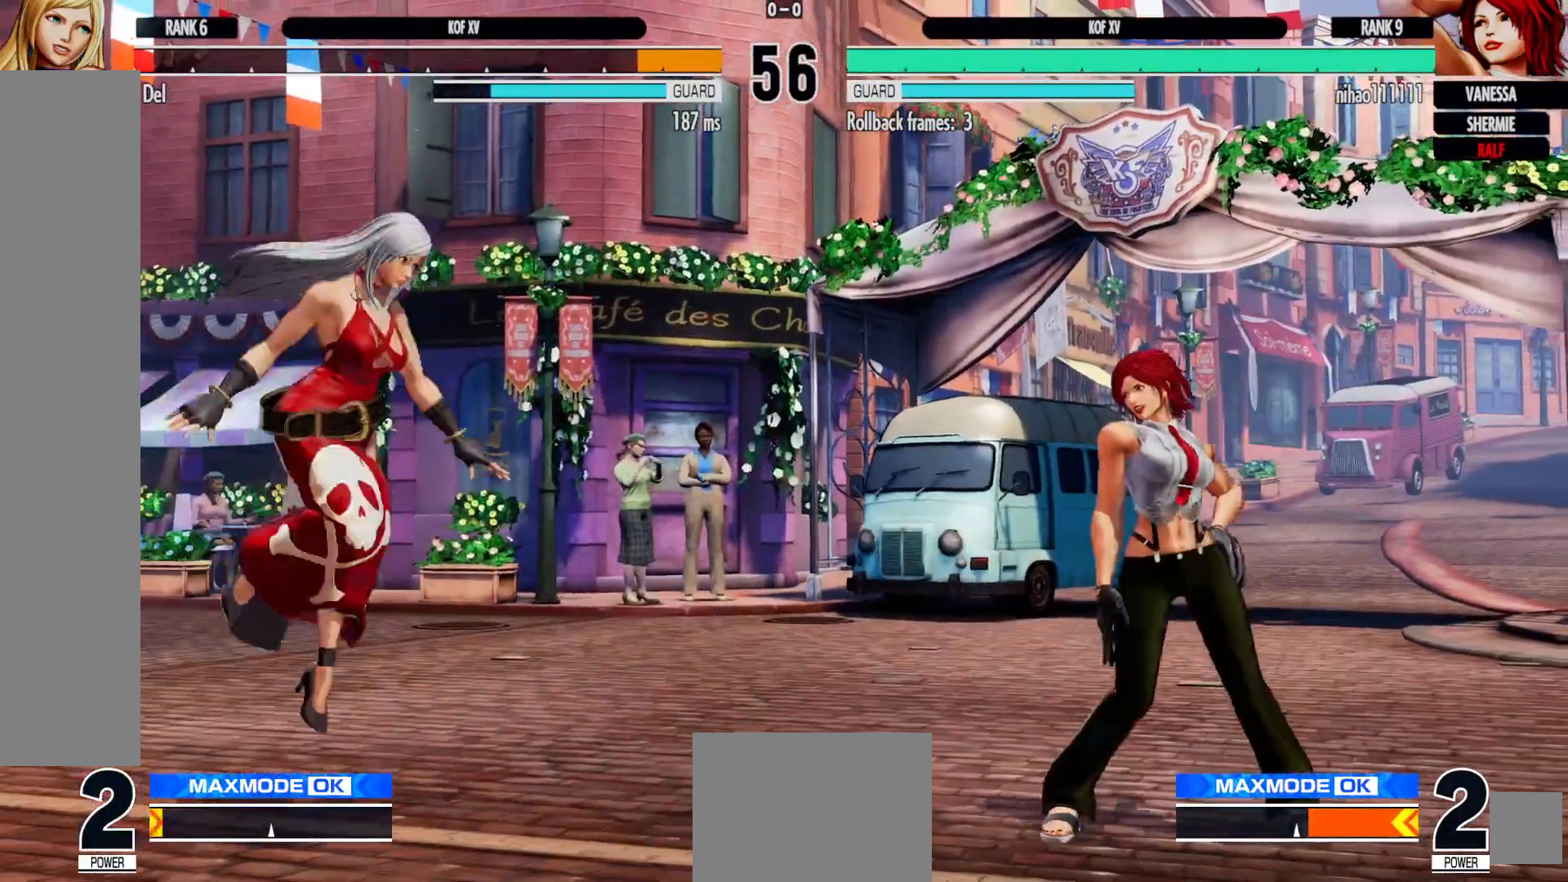
{"buttons": ["DPAD_DOWN"], "left_stick": "center", "right_stick": "center", "events": [[283, "B", "down"], [350, "DPAD_DOWN", "down"], [383, "B", "up"]]}
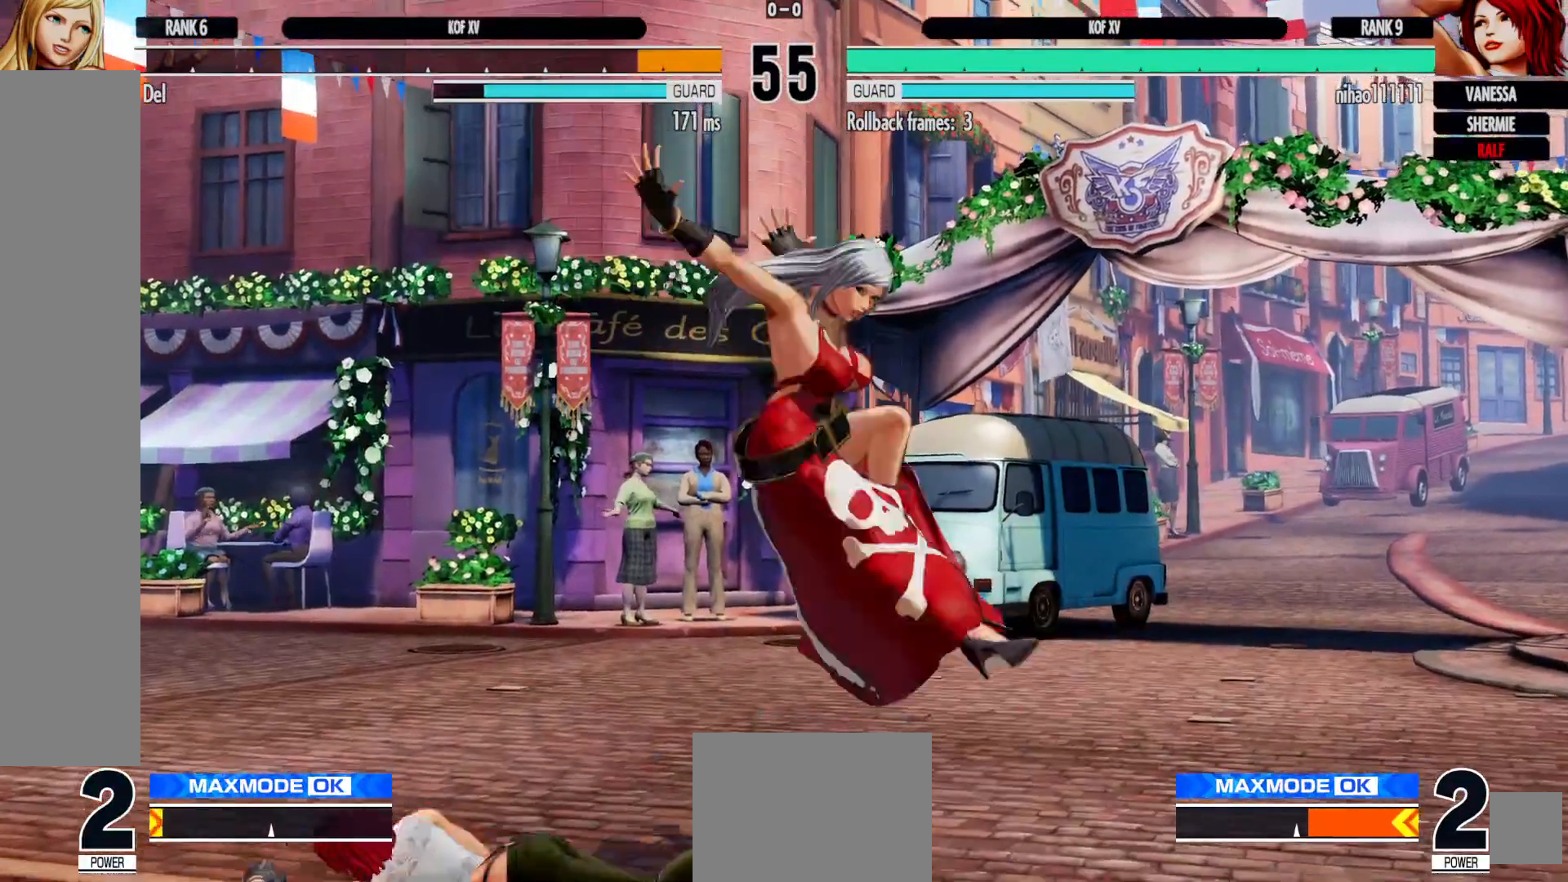
{"buttons": ["B", "DPAD_DOWN"], "left_stick": "center", "right_stick": "center", "events": [[167, "A", "down"], [267, "A", "up"], [467, "B", "down"]]}
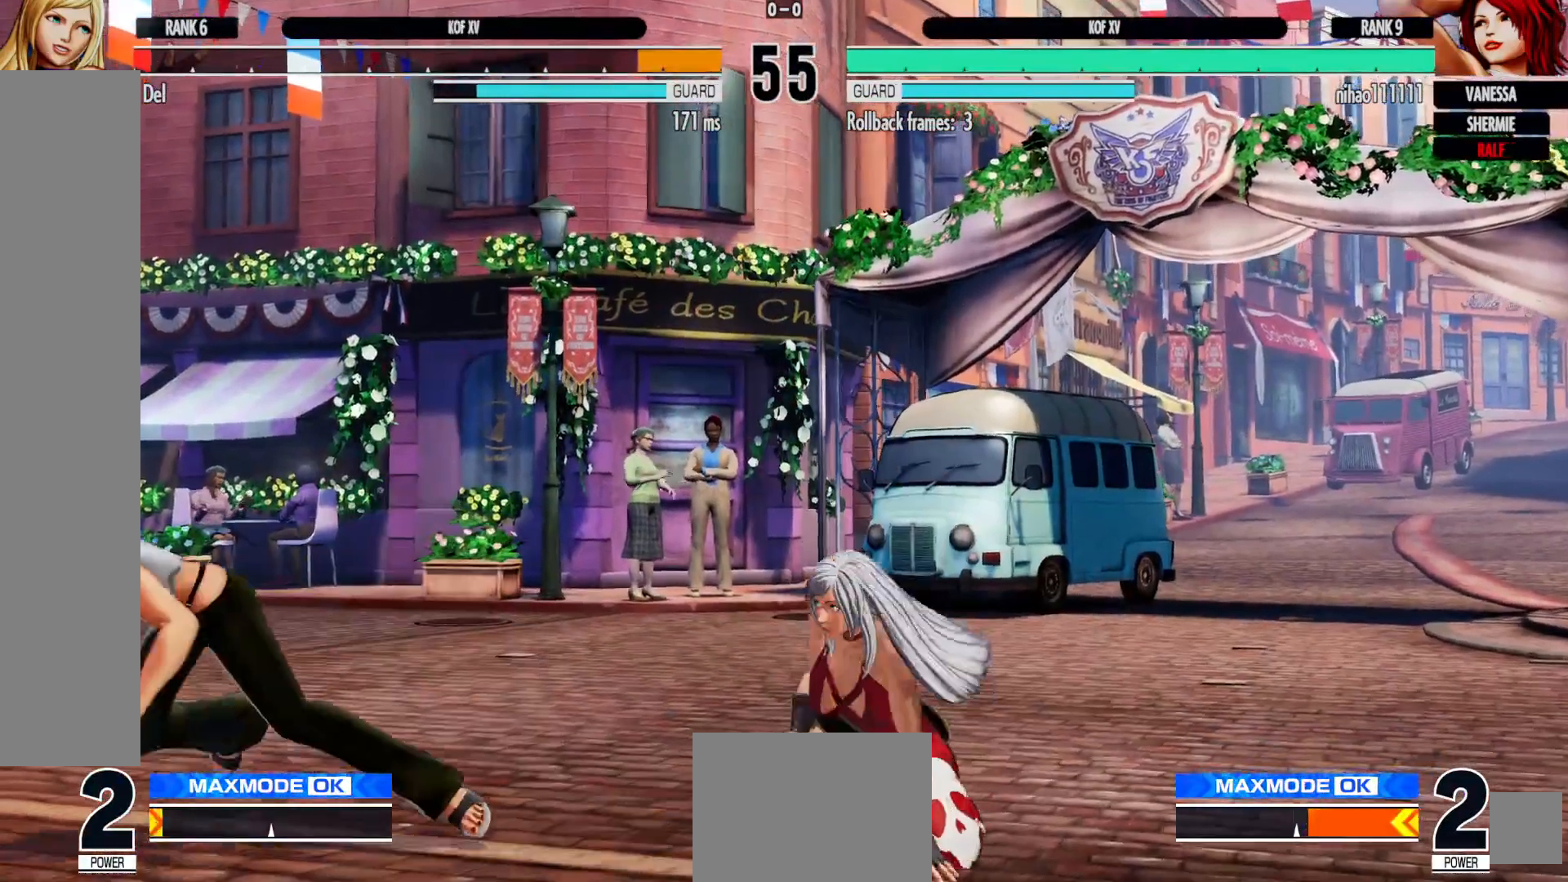
{"buttons": [], "left_stick": "center", "right_stick": "center", "events": [[67, "B", "up"], [83, "DPAD_DOWN", "up"], [333, "DPAD_RIGHT", "down"], [400, "DPAD_RIGHT", "up"]]}
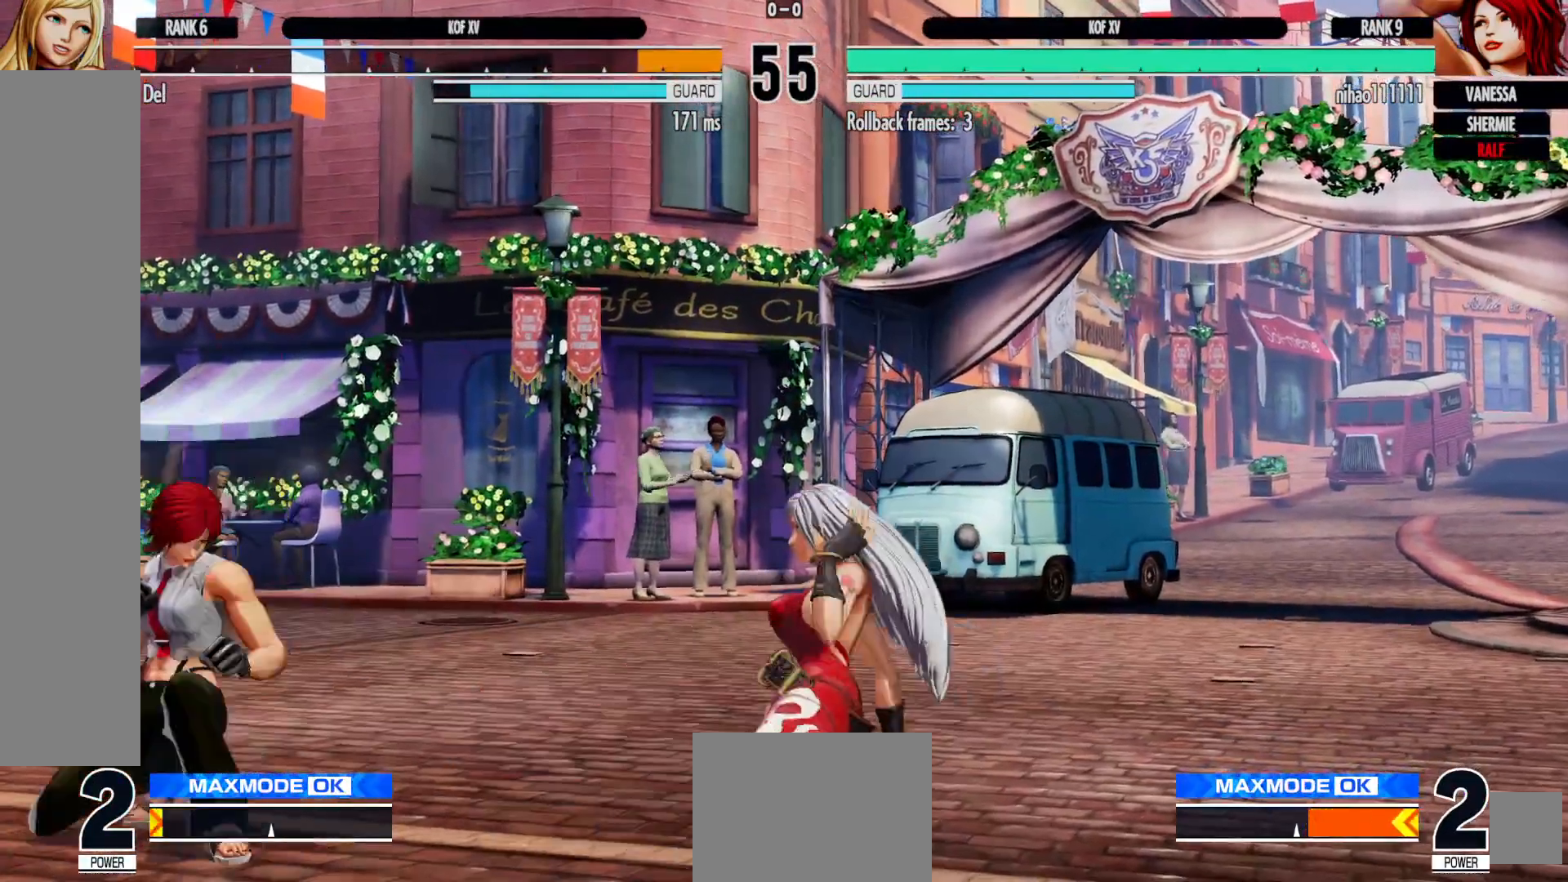
{"buttons": ["DPAD_DOWN"], "left_stick": "center", "right_stick": "center", "events": [[17, "DPAD_RIGHT", "down"], [83, "DPAD_RIGHT", "up"], [150, "DPAD_RIGHT", "down"], [267, "DPAD_RIGHT", "up"], [333, "DPAD_LEFT", "down"], [500, "DPAD_DOWN", "down"], [500, "DPAD_LEFT", "up"]]}
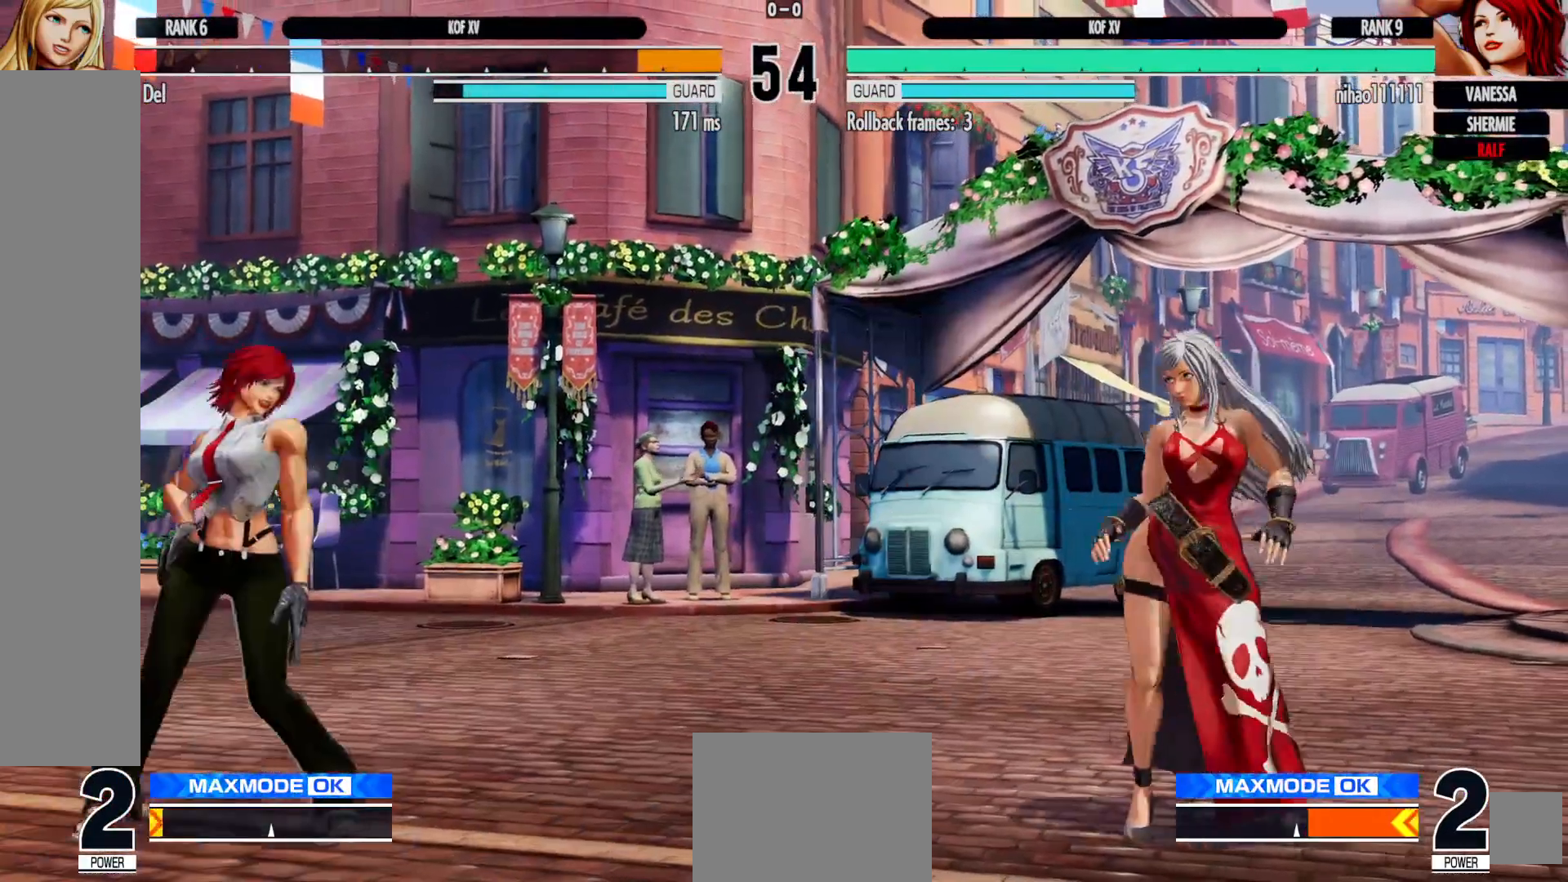
{"buttons": ["A"], "left_stick": "center", "right_stick": "center", "events": [[50, "DPAD_DOWN", "up"], [133, "DPAD_LEFT", "down"], [250, "DPAD_DOWN", "down"], [267, "DPAD_LEFT", "up"], [333, "DPAD_LEFT", "down"], [350, "A", "down"], [350, "DPAD_DOWN", "up"], [383, "DPAD_LEFT", "up"], [417, "A", "up"], [500, "A", "down"]]}
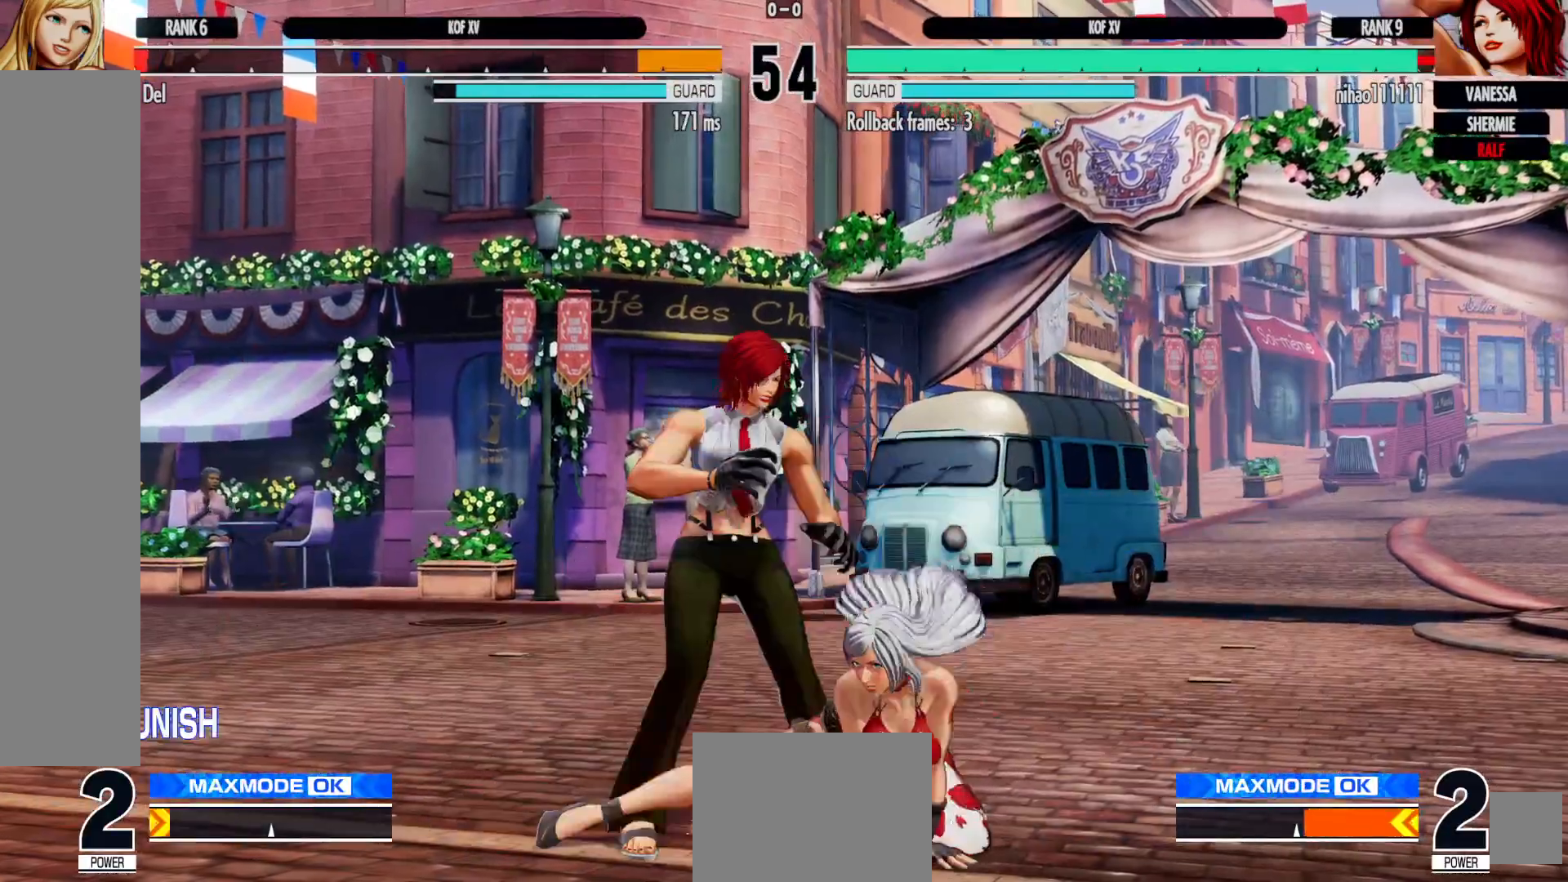
{"buttons": ["DPAD_DOWN", "DPAD_RIGHT"], "left_stick": "center", "right_stick": "center", "events": [[83, "DPAD_RIGHT", "down"], [100, "A", "up"], [117, "DPAD_DOWN", "down"], [183, "X", "down"], [267, "X", "up"]]}
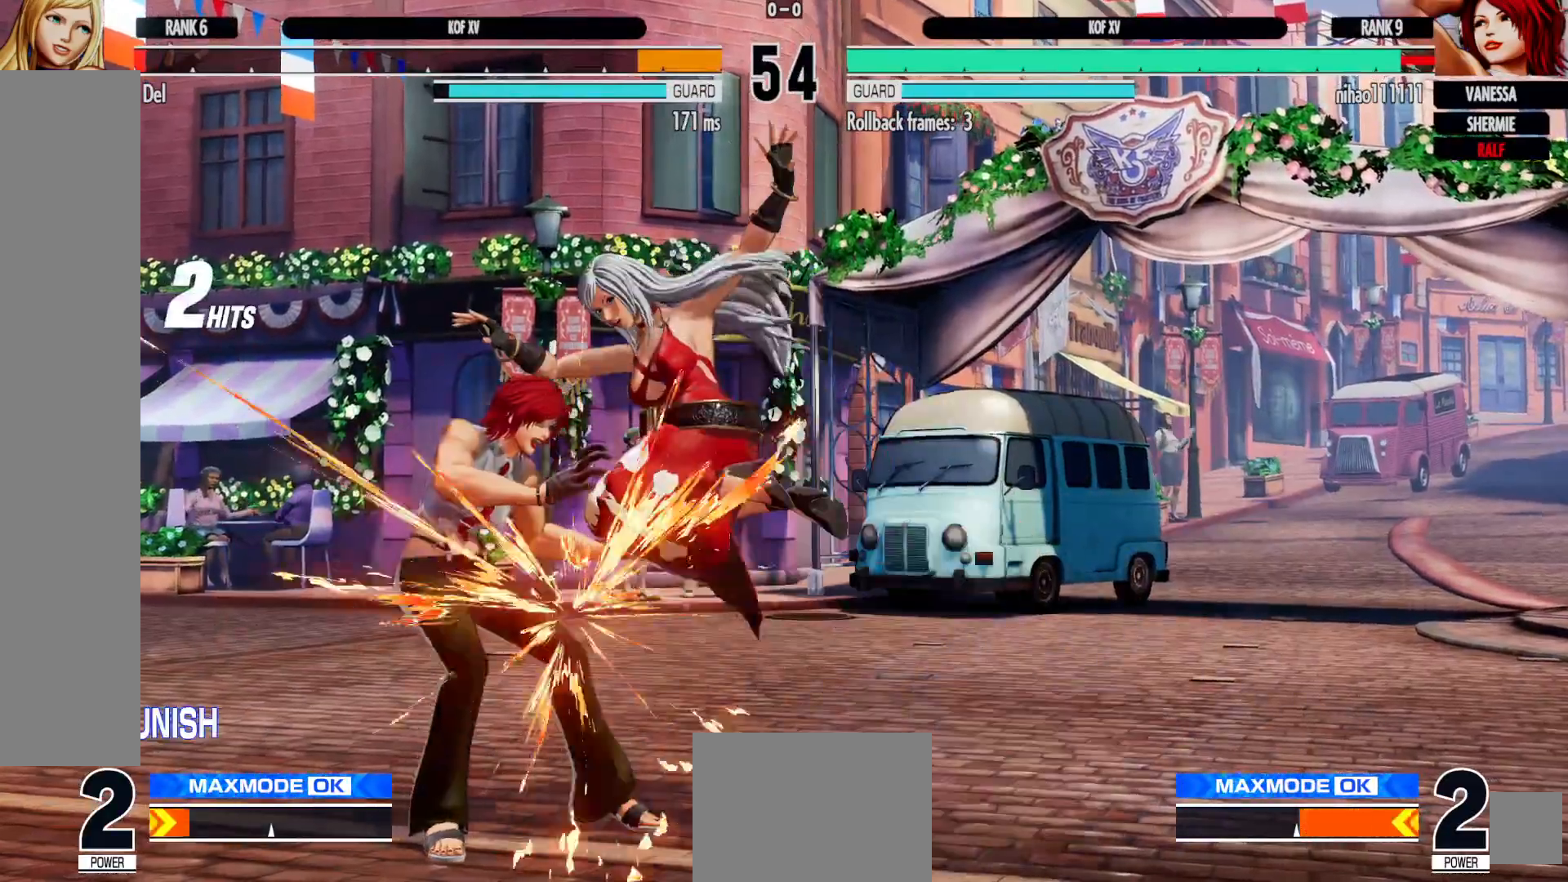
{"buttons": [], "left_stick": "center", "right_stick": "center", "events": [[33, "DPAD_DOWN", "up"], [167, "DPAD_RIGHT", "up"]]}
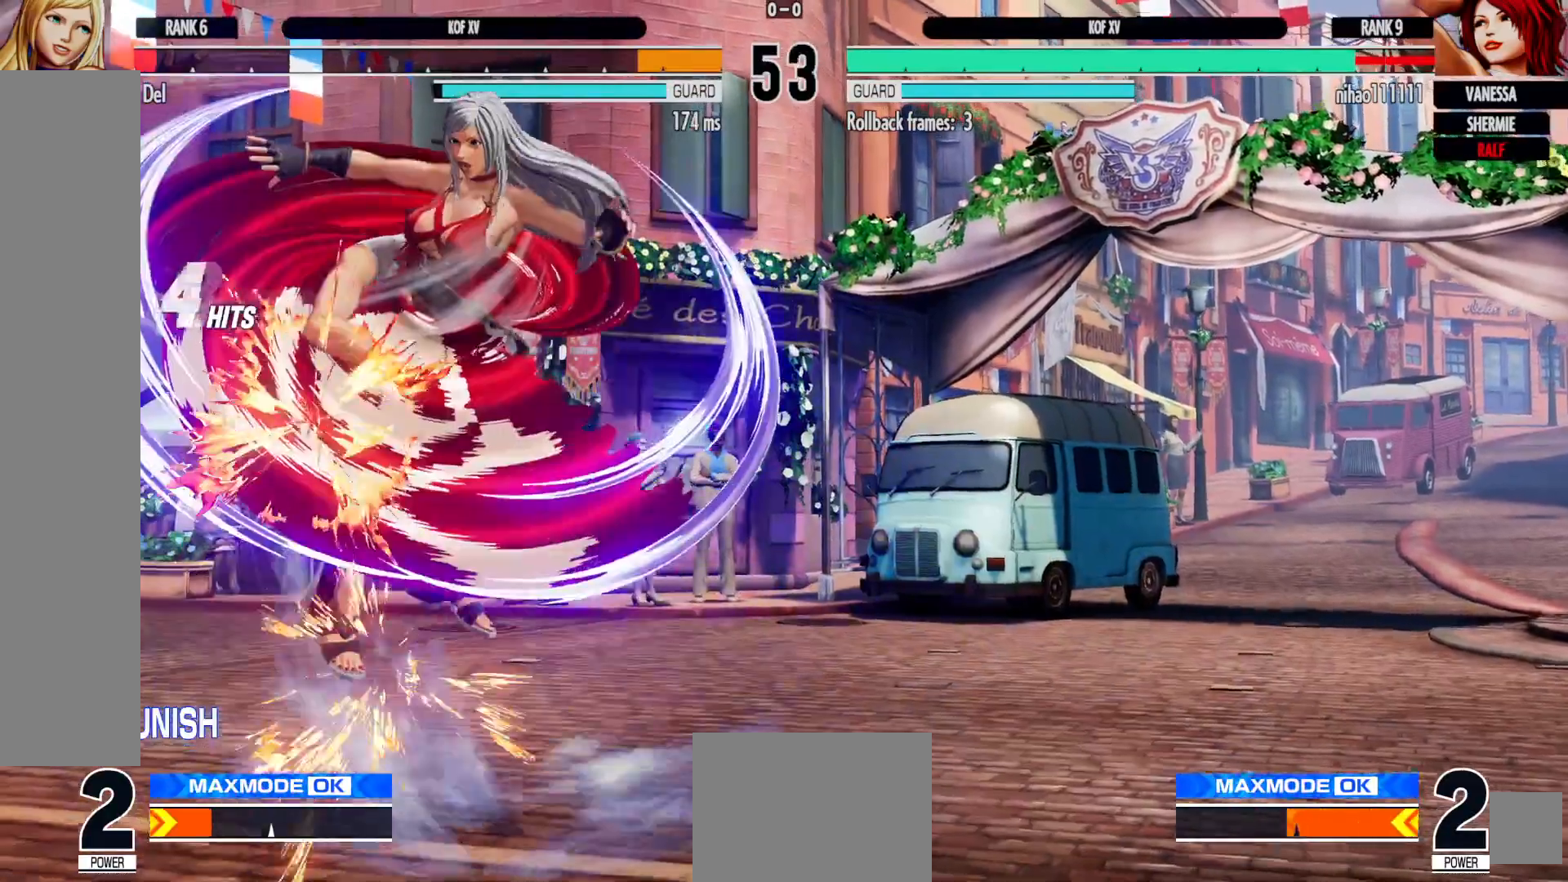
{"buttons": [], "left_stick": "center", "right_stick": "center", "events": [[50, "A", "down"], [67, "X", "down"], [133, "Y", "down"], [150, "A", "up"], [150, "X", "up"], [167, "Y", "up"]]}
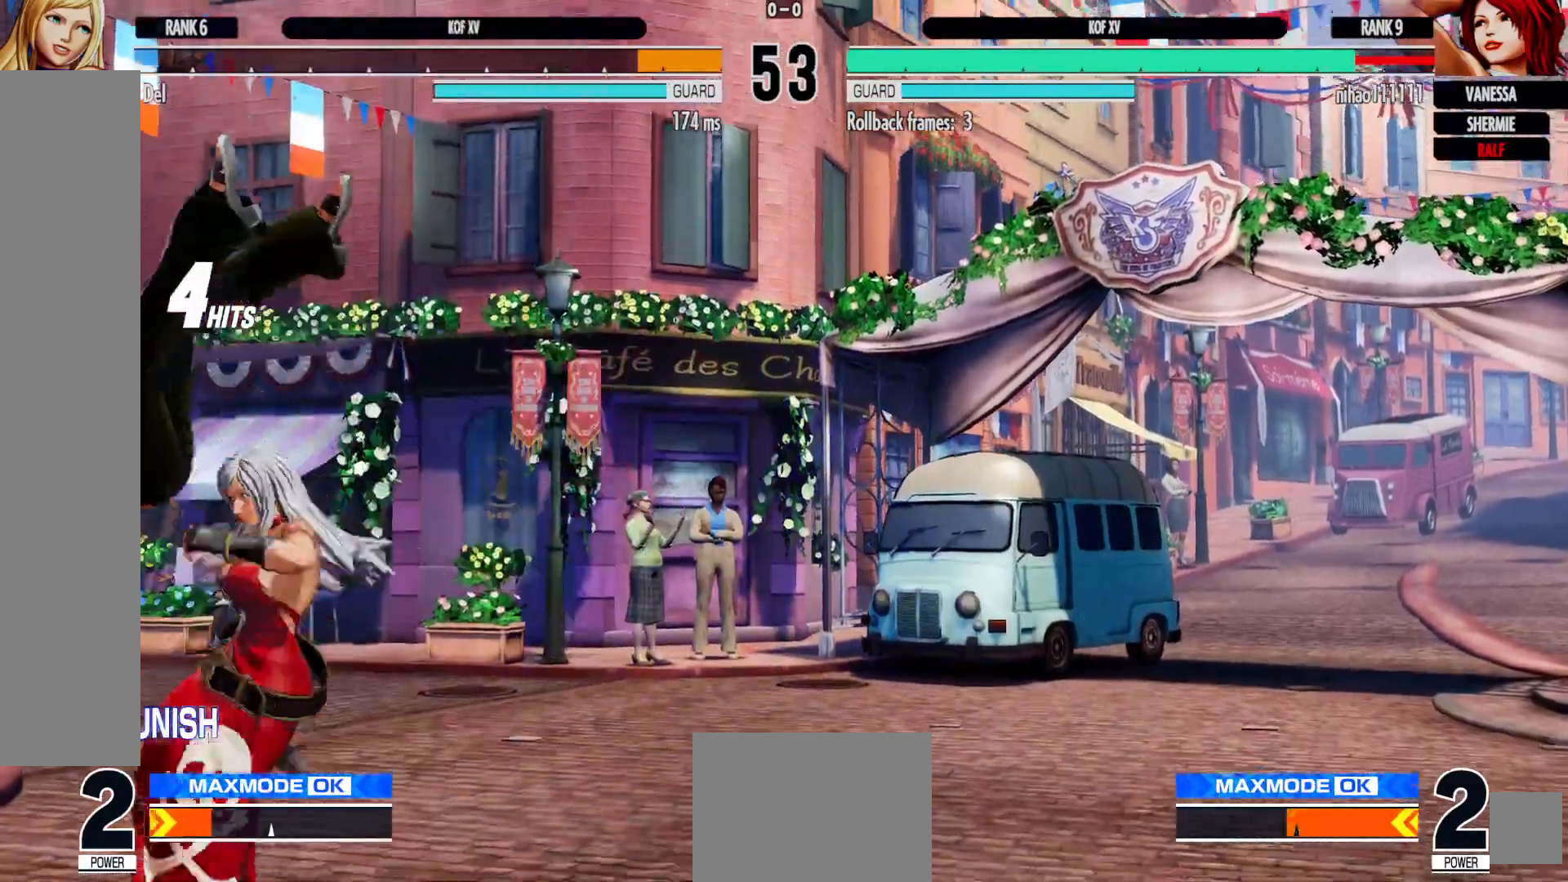
{"buttons": ["DPAD_RIGHT"], "left_stick": "center", "right_stick": "center", "events": [[100, "DPAD_RIGHT", "down"], [167, "DPAD_RIGHT", "up"], [250, "DPAD_RIGHT", "down"]]}
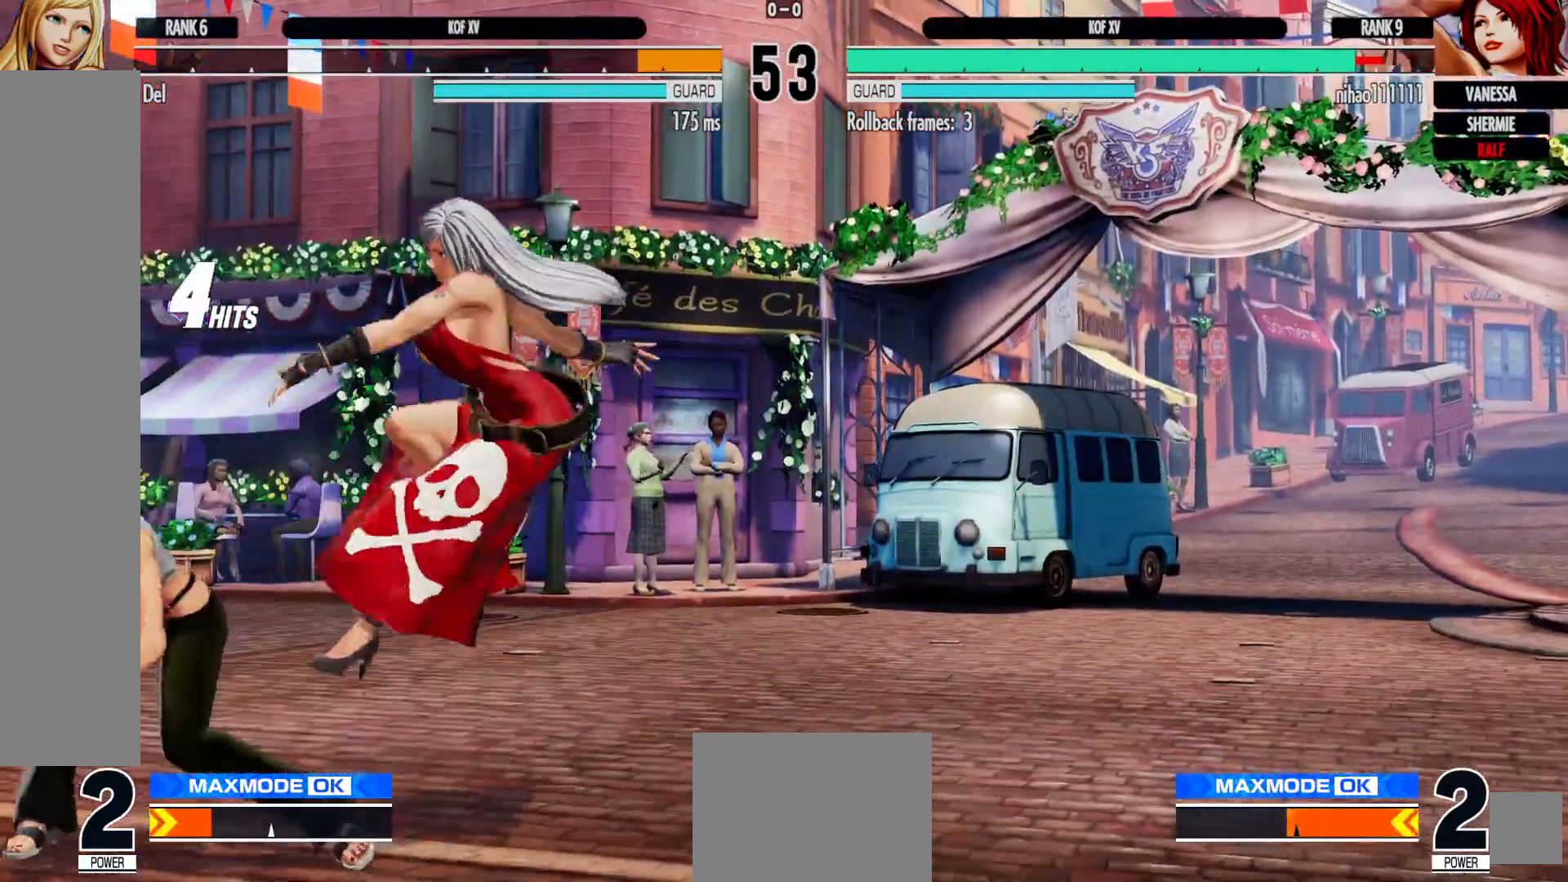
{"buttons": ["DPAD_RIGHT"], "left_stick": "center", "right_stick": "center", "events": []}
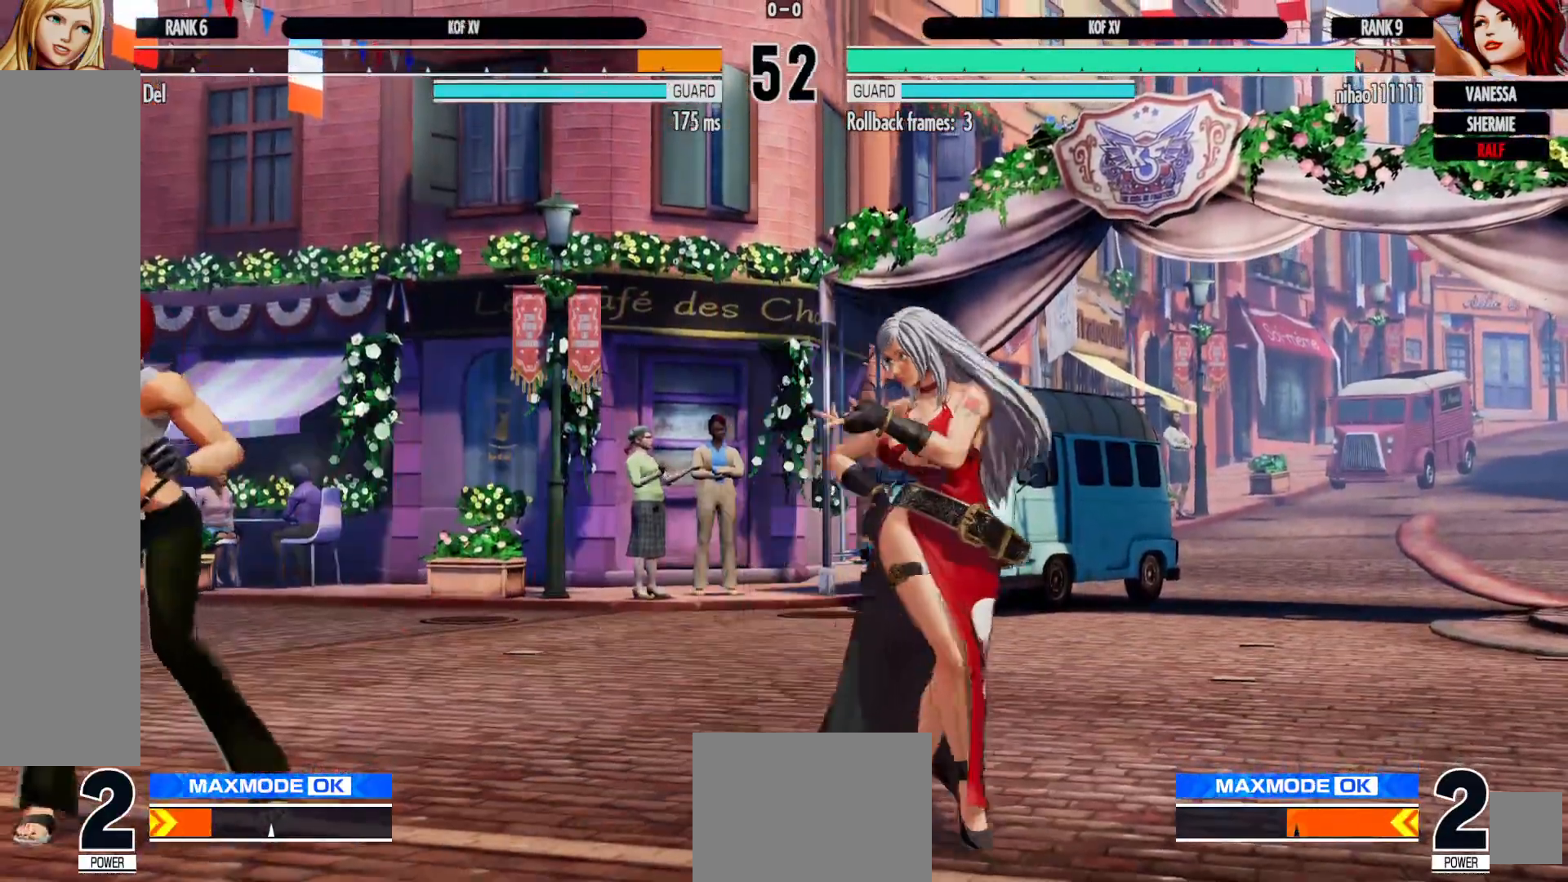
{"buttons": [], "left_stick": "center", "right_stick": "center", "events": [[433, "DPAD_RIGHT", "up"]]}
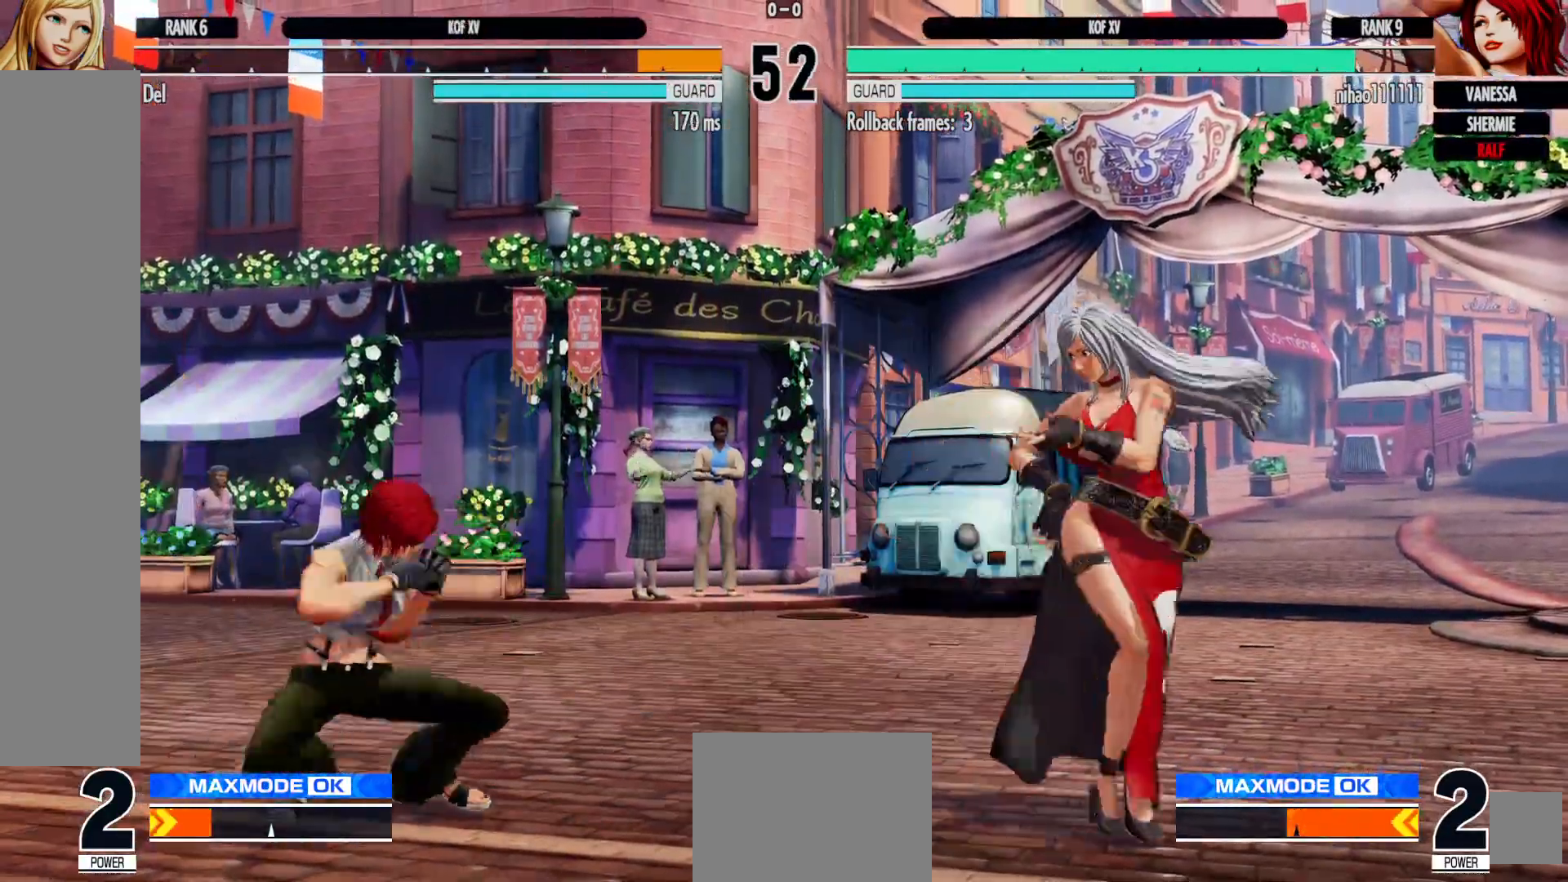
{"buttons": ["B", "DPAD_DOWN"], "left_stick": "center", "right_stick": "center", "events": [[67, "DPAD_LEFT", "down"], [150, "DPAD_LEFT", "up"], [217, "DPAD_LEFT", "down"], [383, "DPAD_DOWN", "down"], [433, "B", "down"], [433, "DPAD_LEFT", "up"]]}
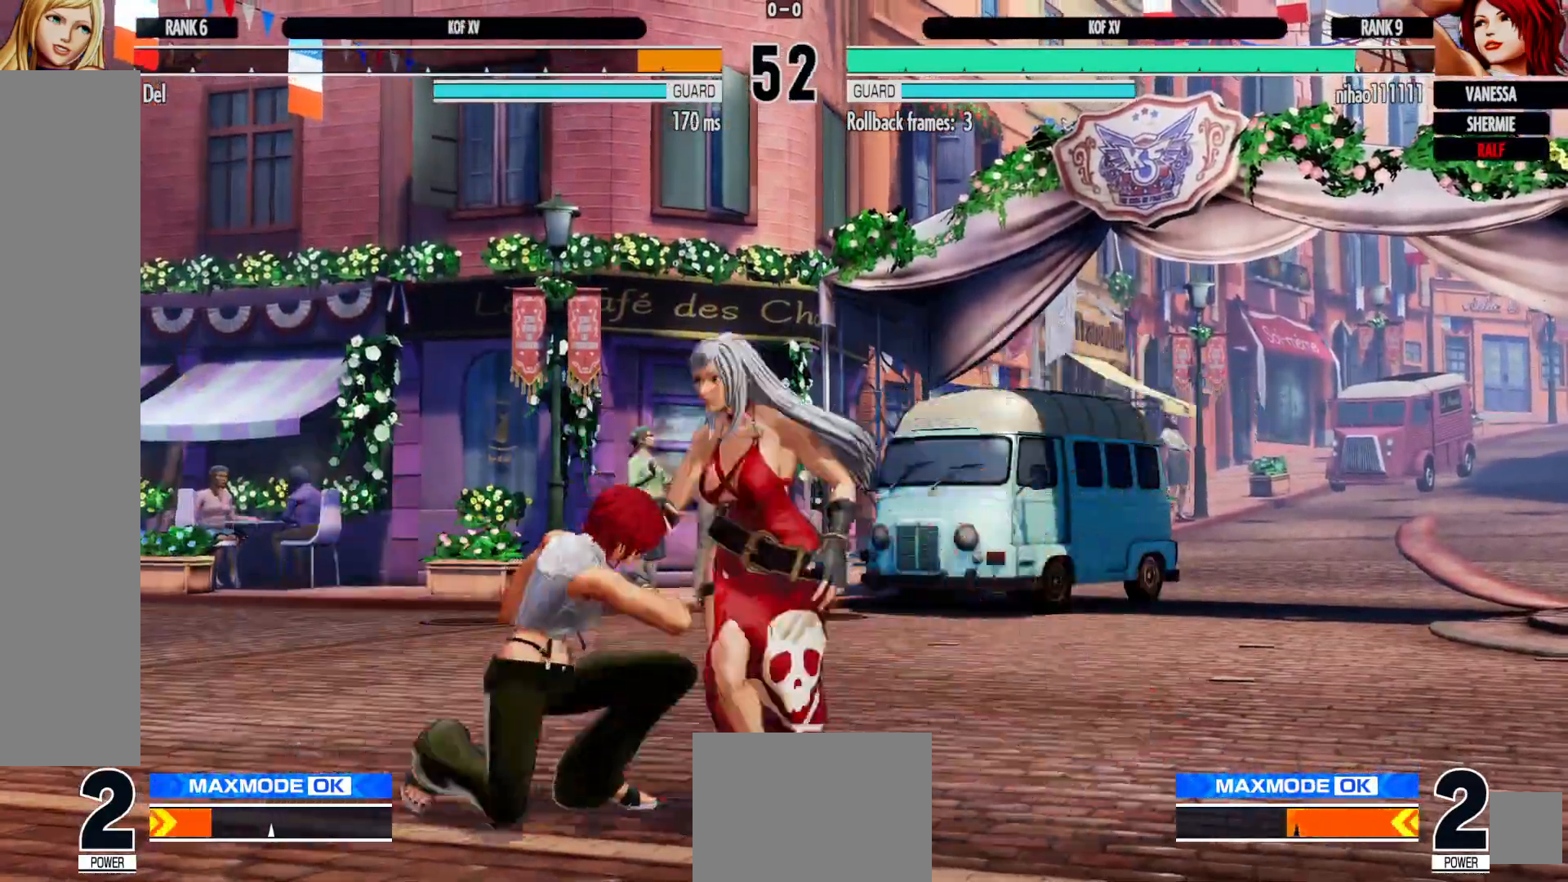
{"buttons": [], "left_stick": "center", "right_stick": "center", "events": [[33, "B", "up"], [133, "DPAD_RIGHT", "down"], [217, "DPAD_DOWN", "up"], [267, "A", "down"], [333, "DPAD_RIGHT", "up"], [367, "A", "up"]]}
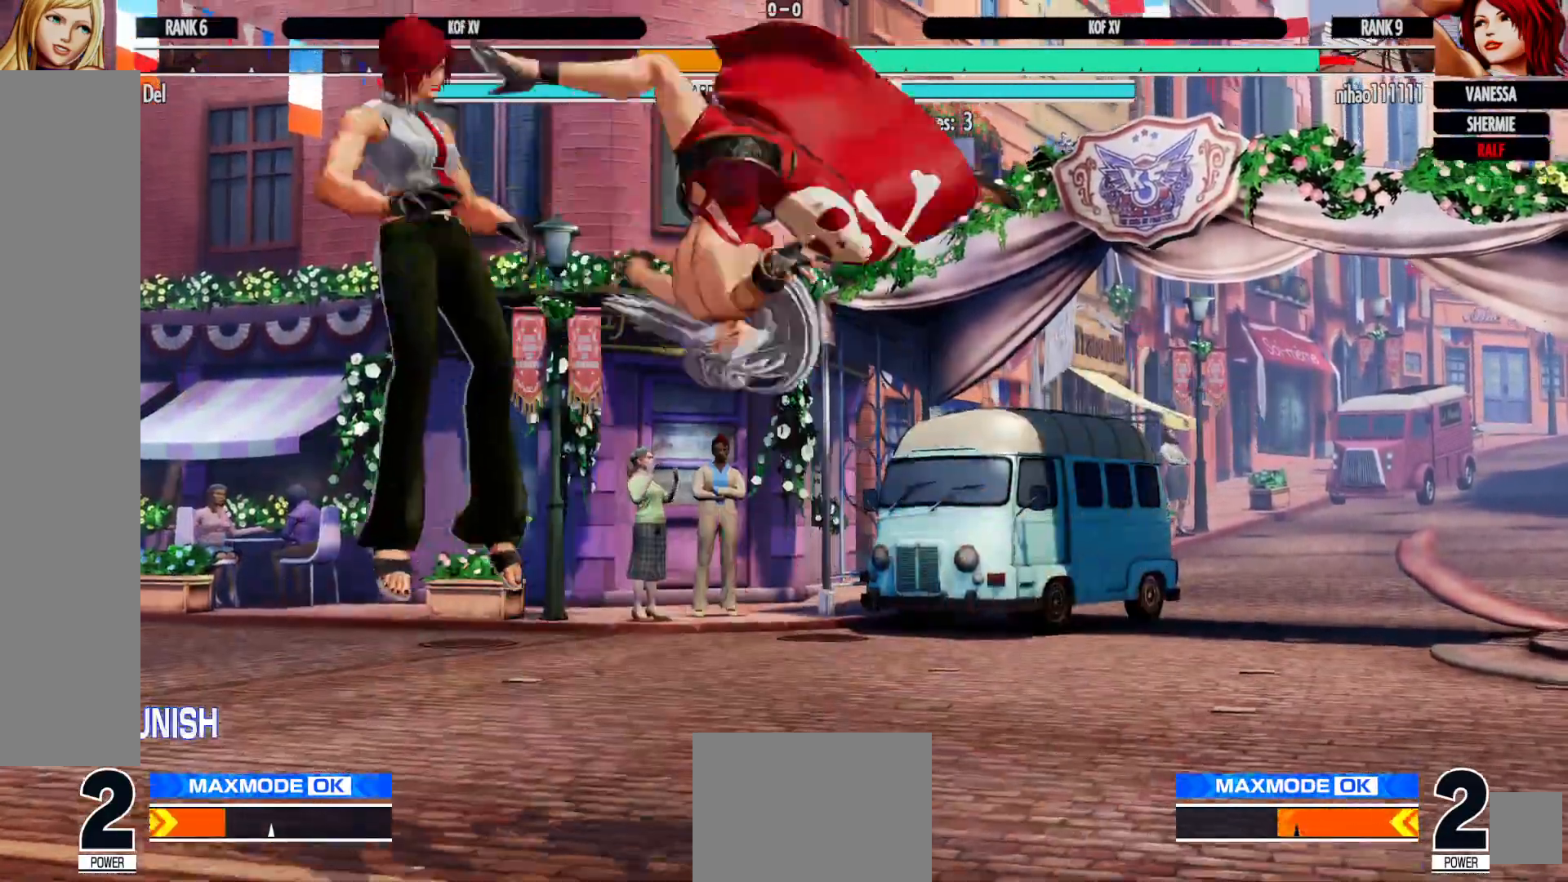
{"buttons": ["A", "DPAD_DOWN"], "left_stick": "center", "right_stick": "center", "events": [[200, "DPAD_DOWN", "down"], [300, "A", "down"], [383, "A", "up"], [483, "A", "down"]]}
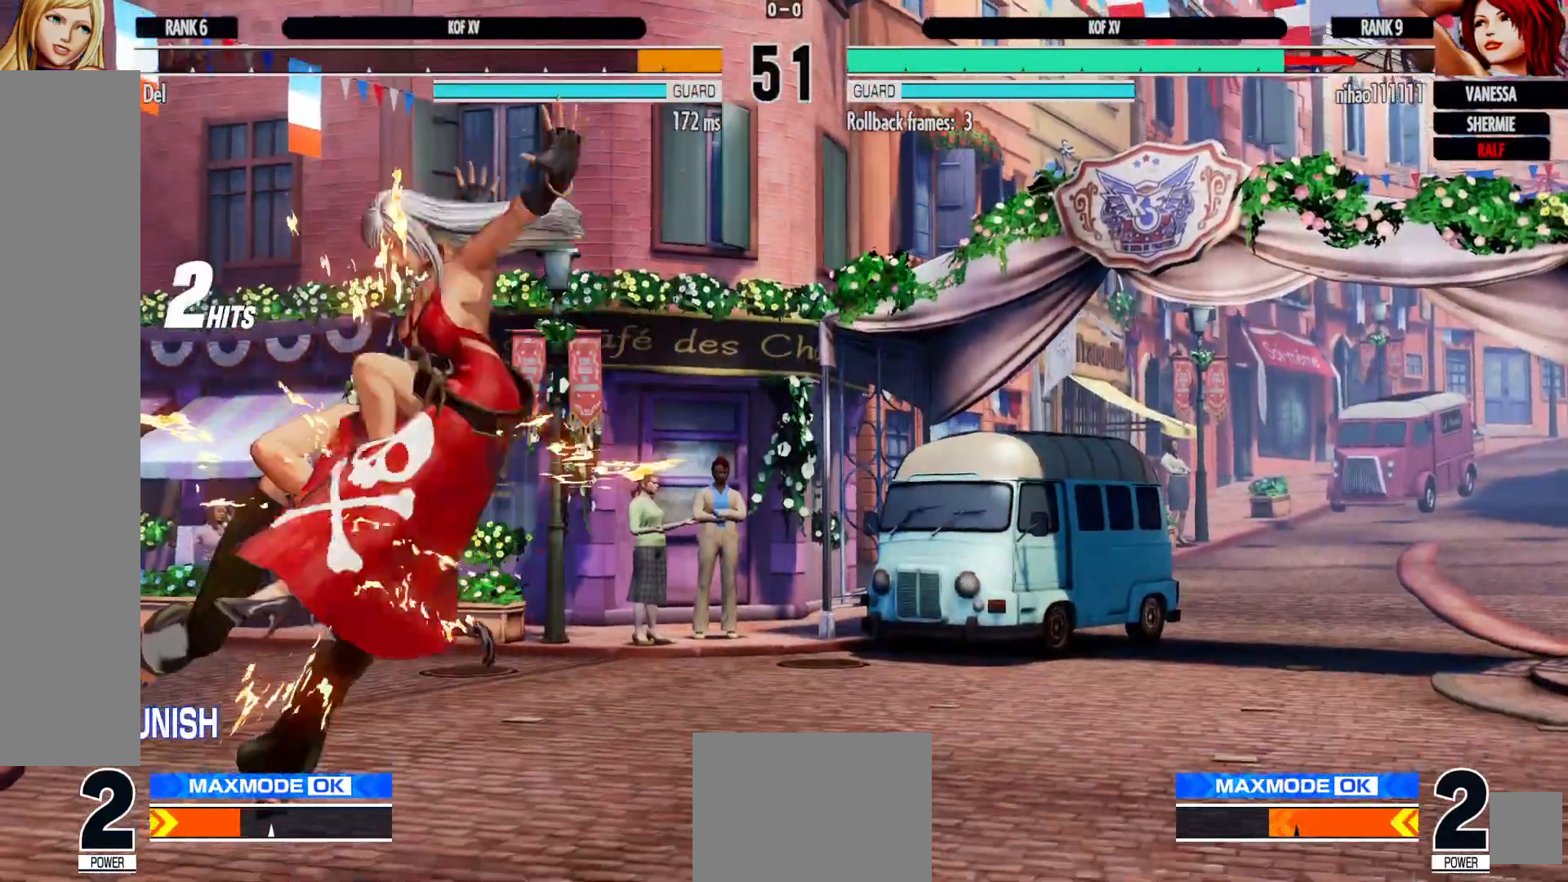
{"buttons": [], "left_stick": "center", "right_stick": "center", "events": [[83, "A", "up"], [200, "A", "down"], [250, "A", "up"], [350, "DPAD_DOWN", "up"]]}
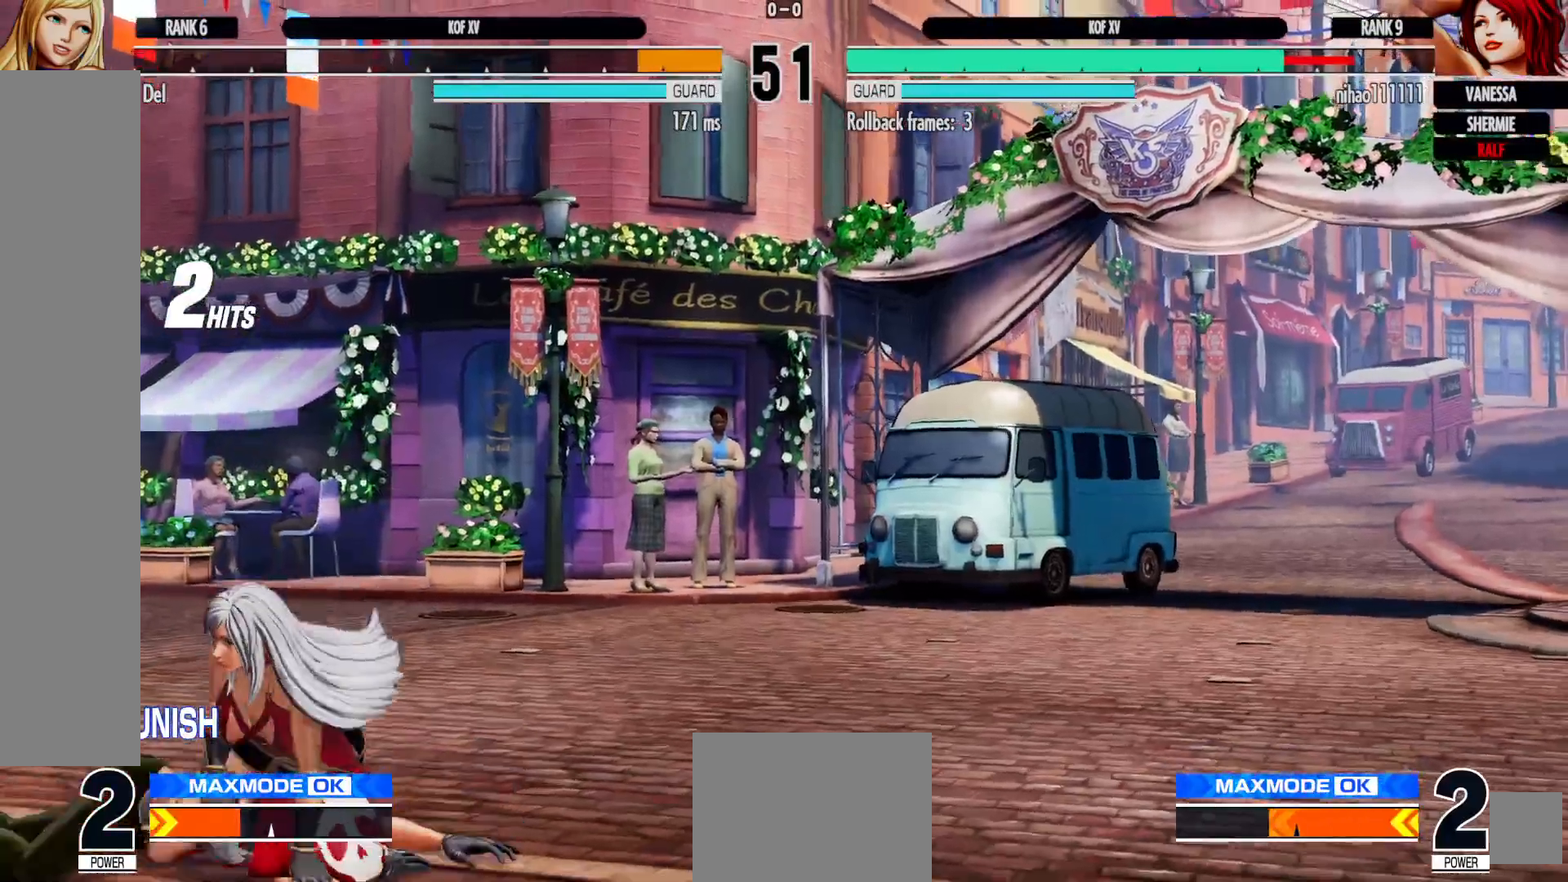
{"buttons": ["DPAD_UP", "DPAD_LEFT"], "left_stick": "center", "right_stick": "center", "events": [[33, "DPAD_RIGHT", "down"], [100, "DPAD_RIGHT", "up"], [183, "DPAD_RIGHT", "down"], [417, "DPAD_UP", "down"], [433, "DPAD_RIGHT", "up"], [467, "DPAD_LEFT", "down"]]}
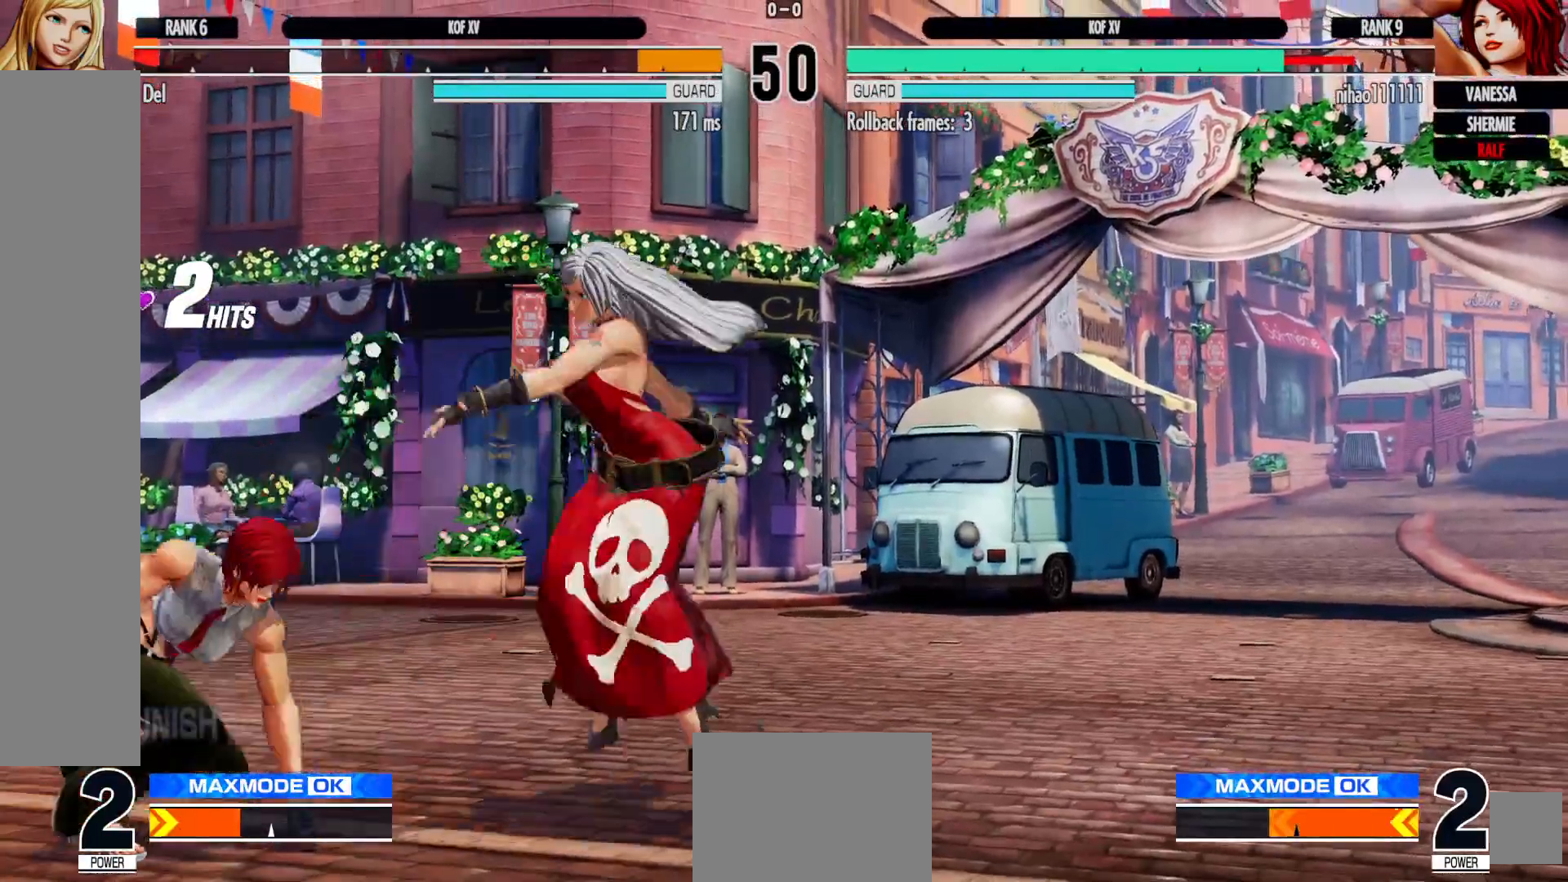
{"buttons": ["DPAD_DOWN"], "left_stick": "center", "right_stick": "center", "events": [[50, "DPAD_LEFT", "up"], [133, "R1", "down"], [150, "R1", "up"], [300, "DPAD_UP", "up"], [450, "DPAD_DOWN", "down"]]}
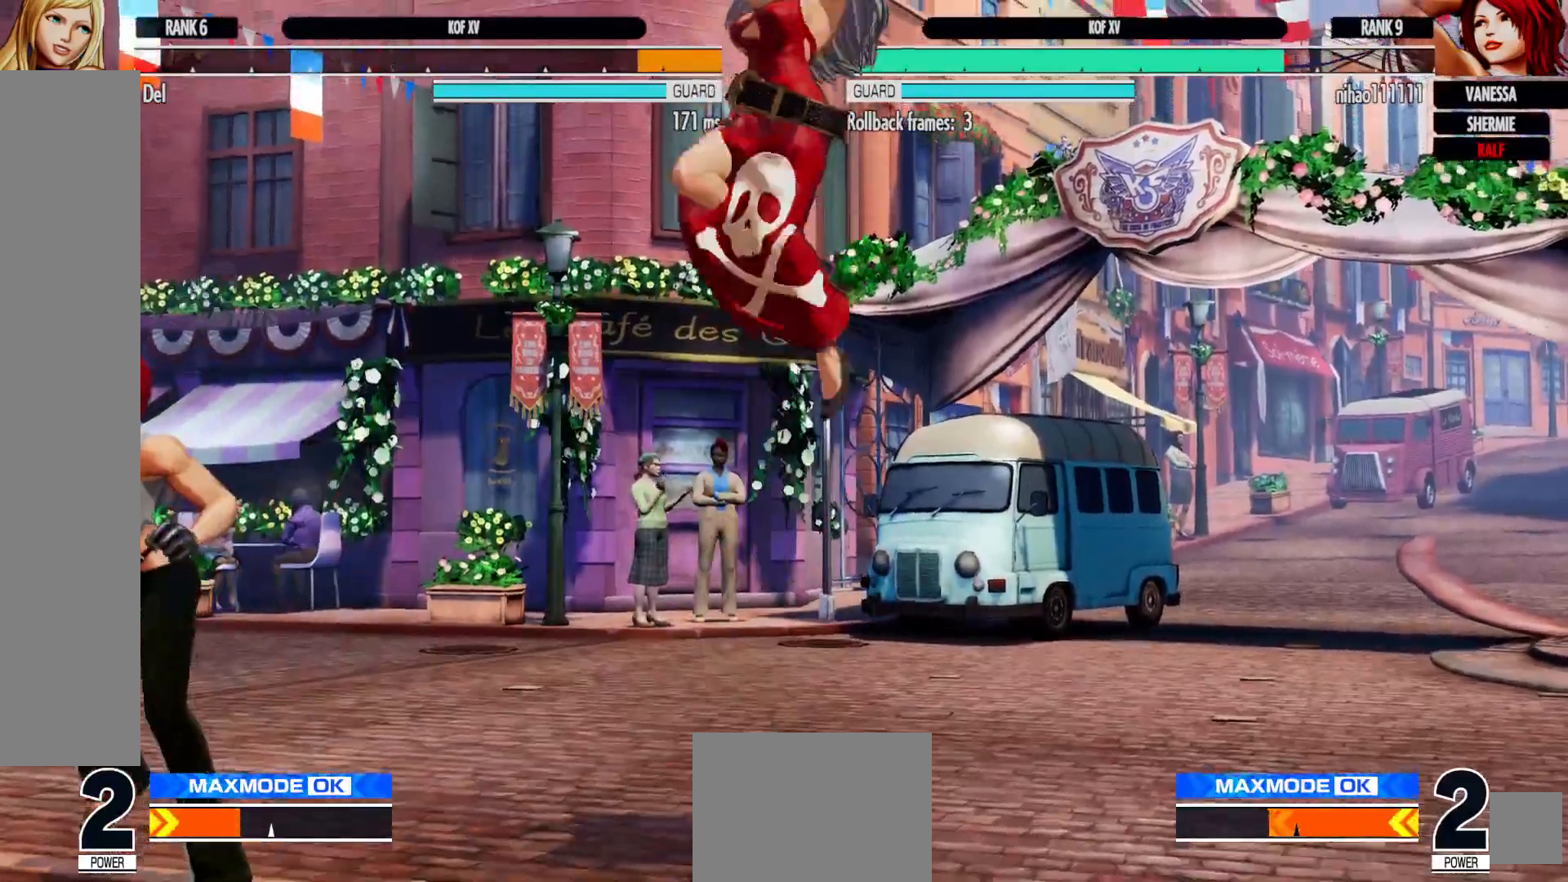
{"buttons": ["DPAD_RIGHT"], "left_stick": "center", "right_stick": "center", "events": [[83, "B", "down"], [200, "B", "up"], [333, "DPAD_DOWN", "up"], [333, "DPAD_RIGHT", "down"], [350, "DPAD_RIGHT", "up"], [483, "DPAD_RIGHT", "down"]]}
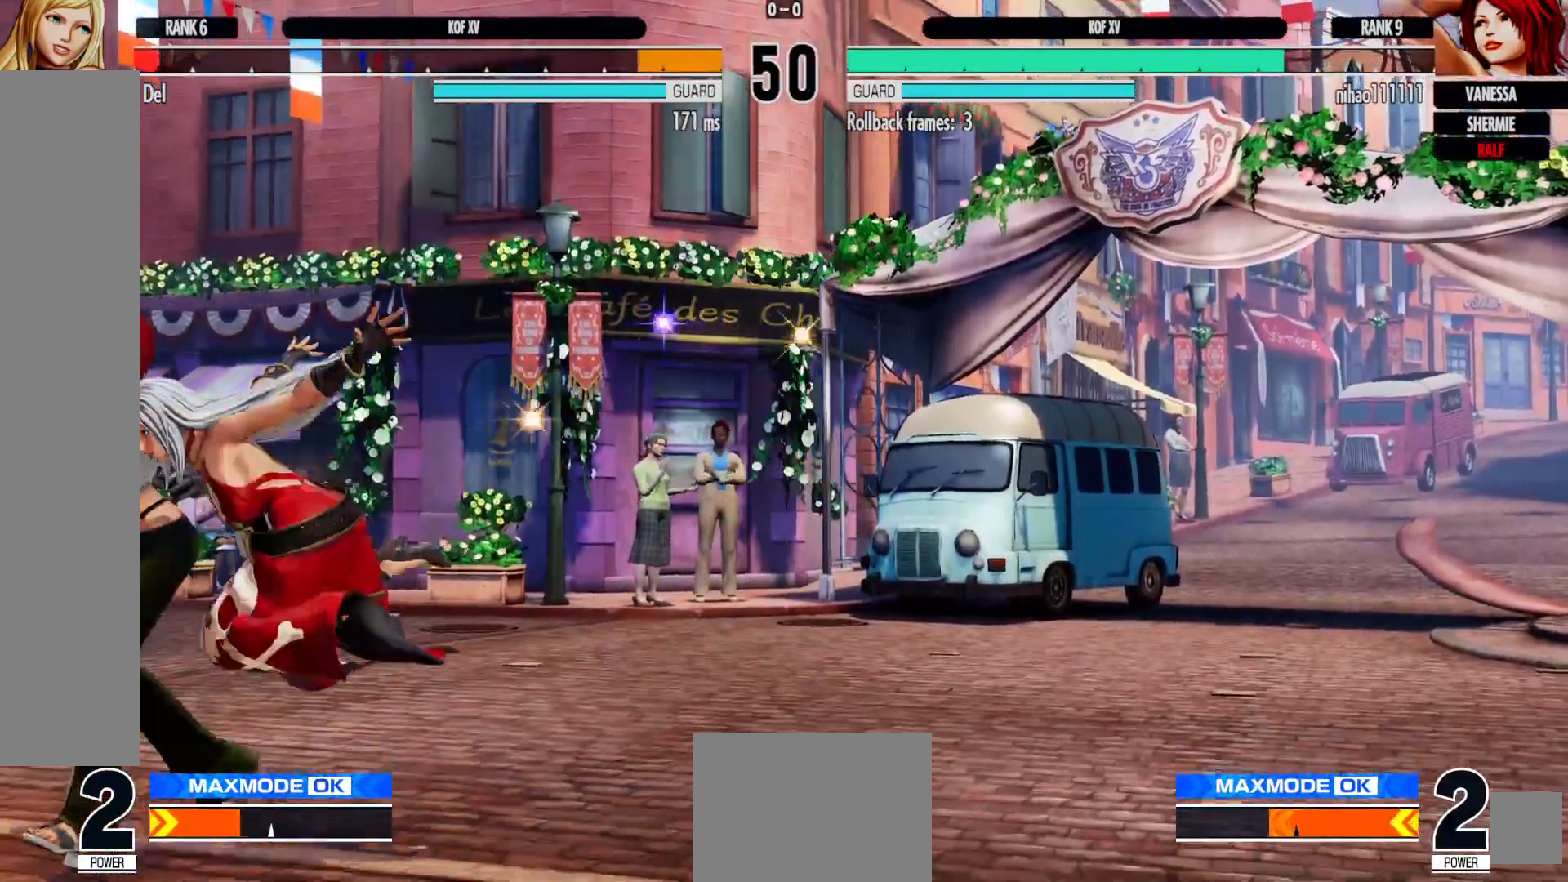
{"buttons": ["DPAD_DOWN", "DPAD_RIGHT"], "left_stick": "center", "right_stick": "center", "events": [[67, "A", "down"], [67, "B", "down"], [150, "B", "up"], [167, "A", "up"], [433, "DPAD_DOWN", "down"]]}
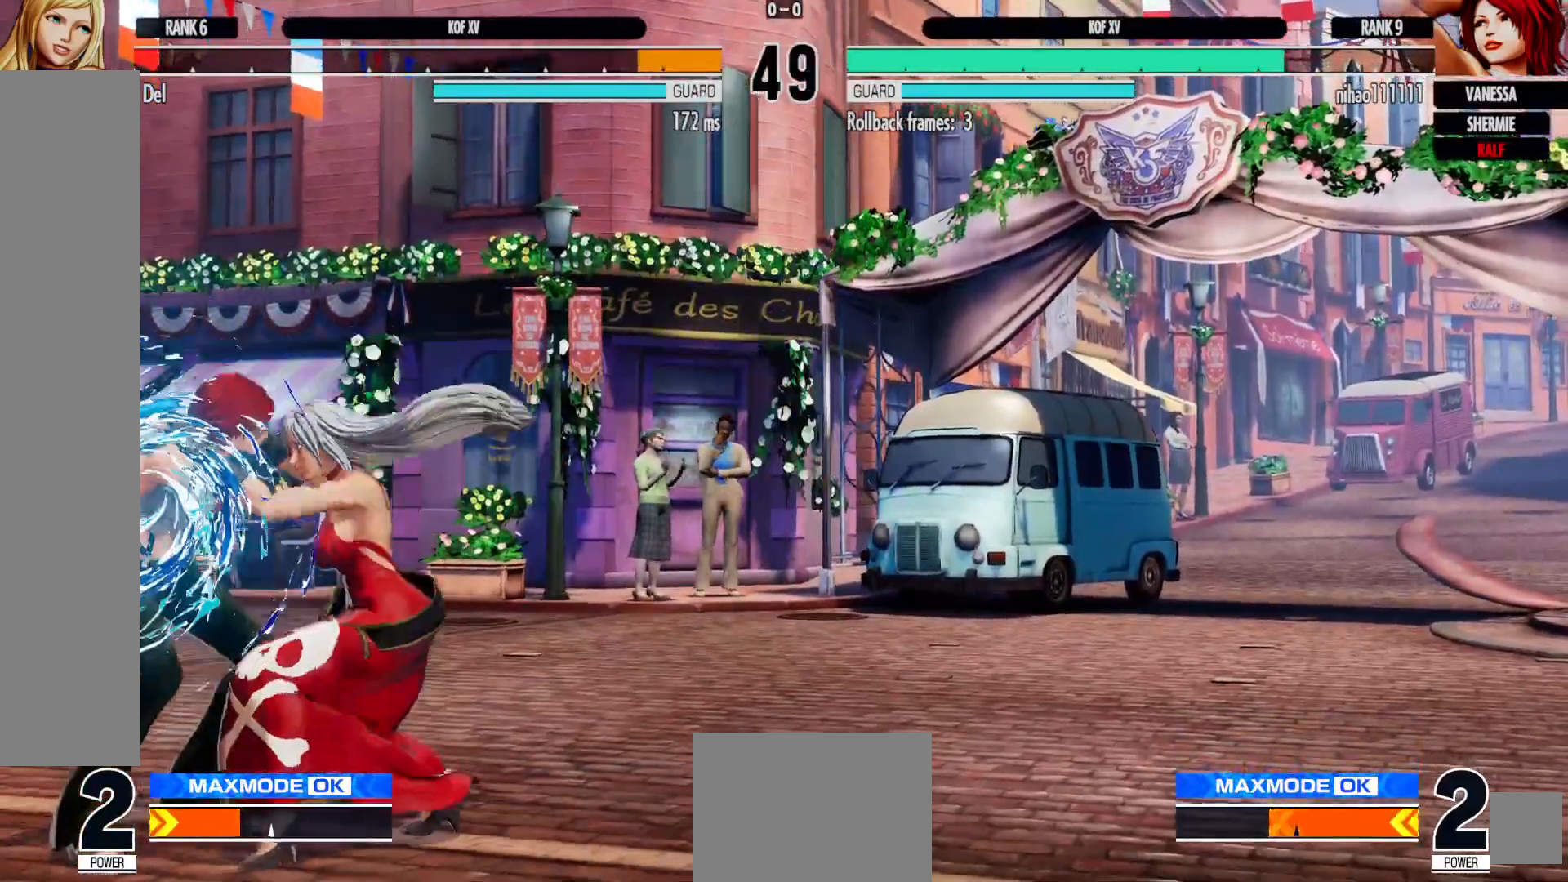
{"buttons": ["A", "X"], "left_stick": "center", "right_stick": "center", "events": [[200, "DPAD_DOWN", "up"], [217, "A", "down"], [233, "DPAD_RIGHT", "up"], [267, "X", "down"], [317, "A", "up"], [317, "Y", "down"], [333, "X", "up"], [400, "Y", "up"], [483, "A", "down"], [500, "X", "down"]]}
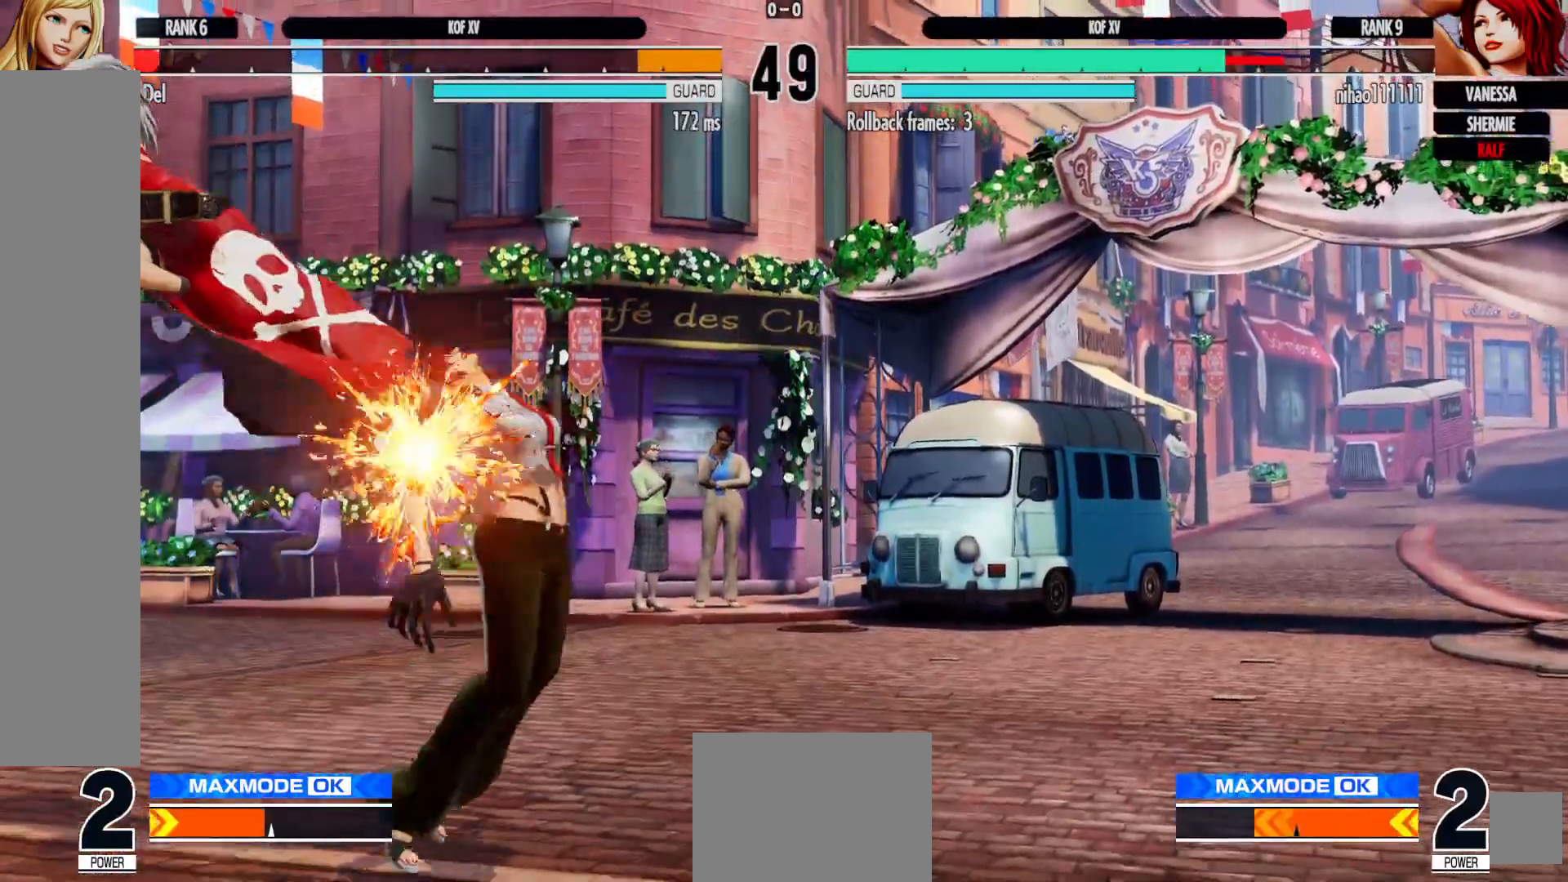
{"buttons": ["DPAD_RIGHT"], "left_stick": "center", "right_stick": "center", "events": [[50, "B", "down"], [50, "Y", "down"], [67, "X", "up"], [100, "A", "up"], [133, "B", "up"], [167, "Y", "up"], [233, "A", "down"], [317, "A", "up"], [500, "DPAD_RIGHT", "down"]]}
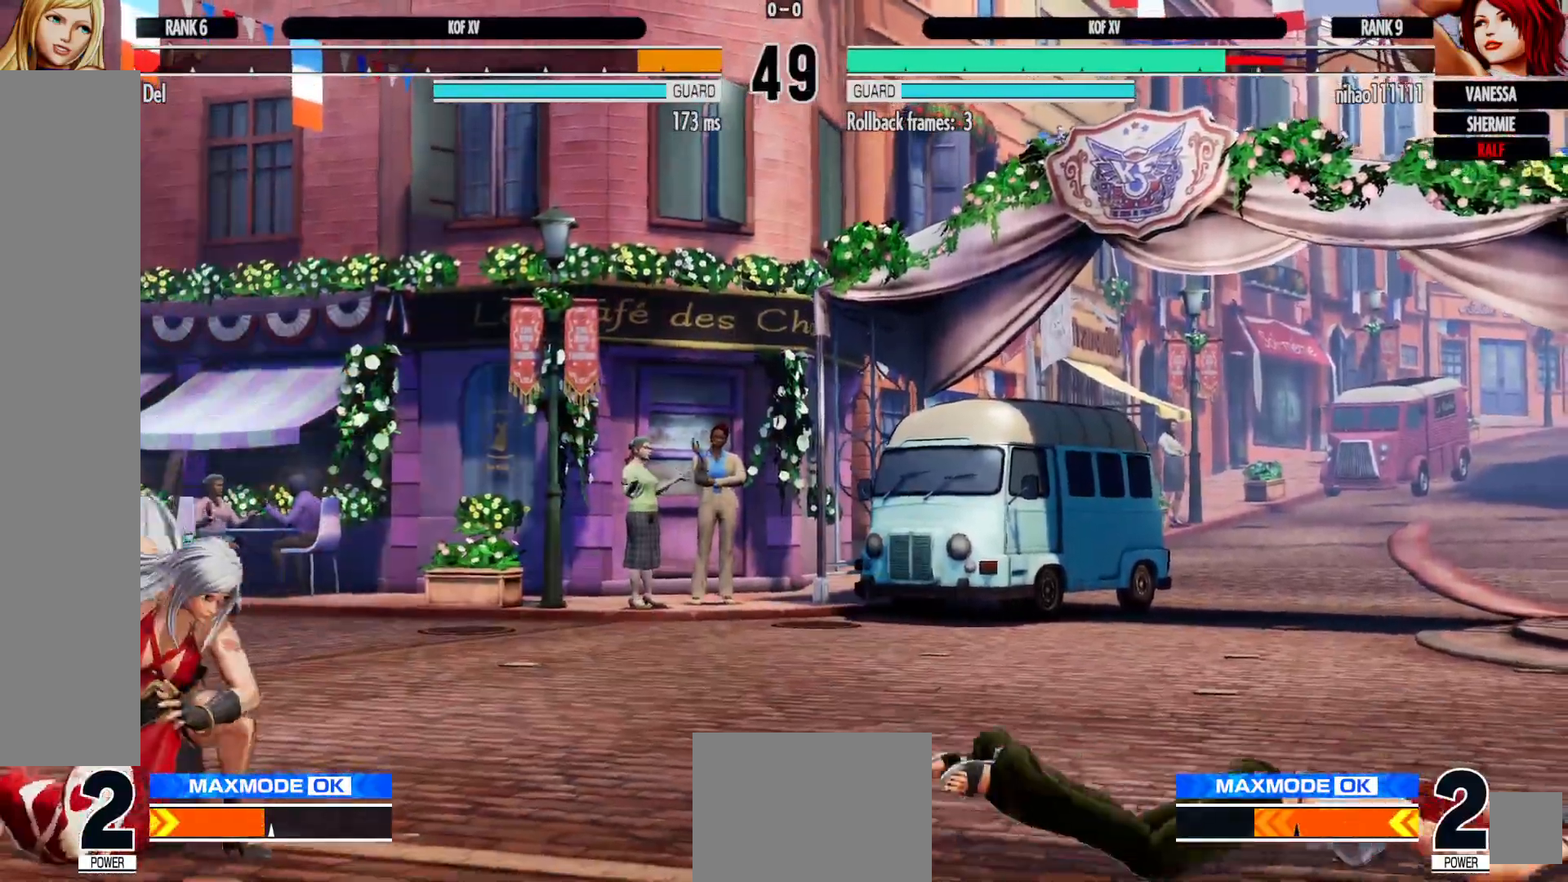
{"buttons": ["DPAD_UP", "DPAD_LEFT"], "left_stick": "center", "right_stick": "center", "events": [[67, "DPAD_RIGHT", "up"], [167, "DPAD_RIGHT", "down"], [433, "DPAD_UP", "down"], [450, "DPAD_RIGHT", "up"], [500, "DPAD_LEFT", "down"]]}
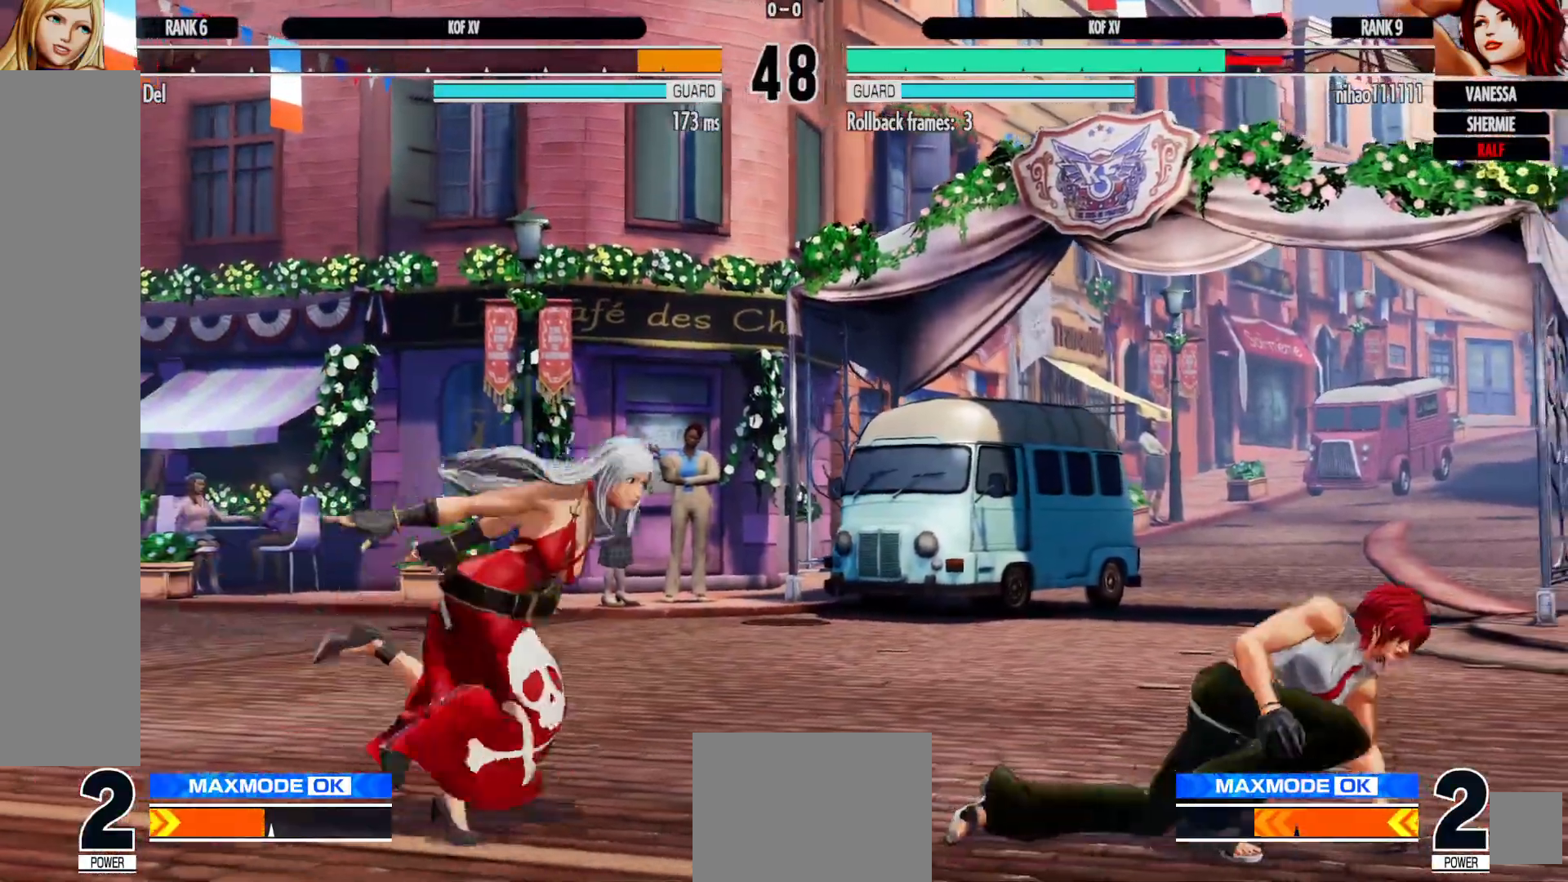
{"buttons": ["DPAD_DOWN"], "left_stick": "center", "right_stick": "center", "events": [[33, "DPAD_UP", "up"], [50, "DPAD_LEFT", "up"], [83, "DPAD_RIGHT", "down"], [100, "DPAD_DOWN", "down"], [100, "DPAD_RIGHT", "up"], [200, "B", "down"], [283, "B", "up"]]}
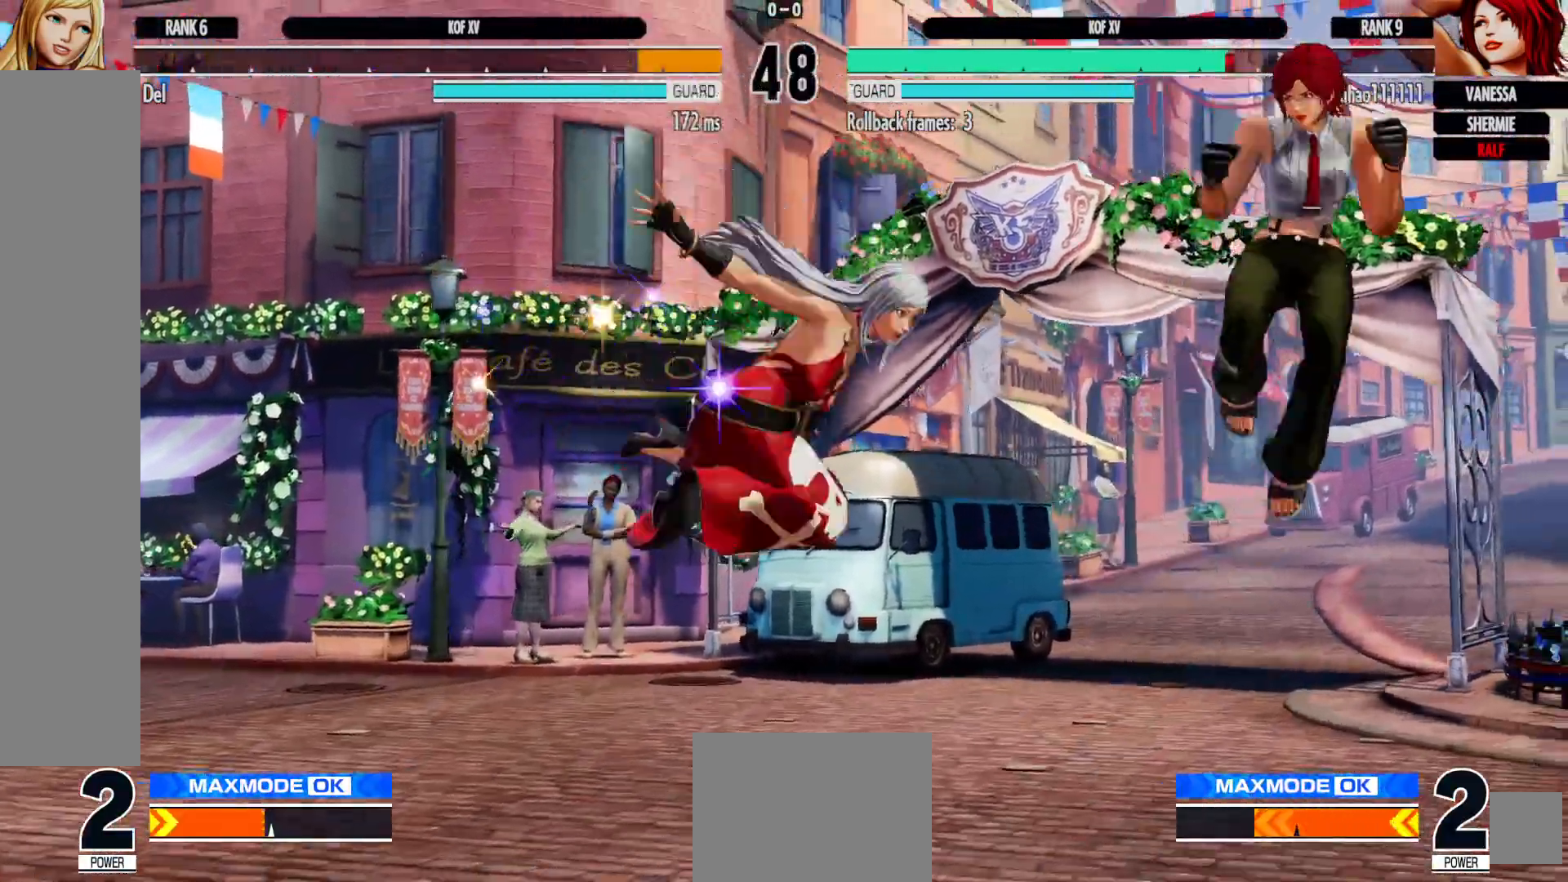
{"buttons": [], "left_stick": "center", "right_stick": "center", "events": [[33, "A", "down"], [100, "DPAD_DOWN", "up"], [117, "A", "up"], [233, "A", "down"], [300, "A", "up"], [417, "A", "down"], [500, "A", "up"]]}
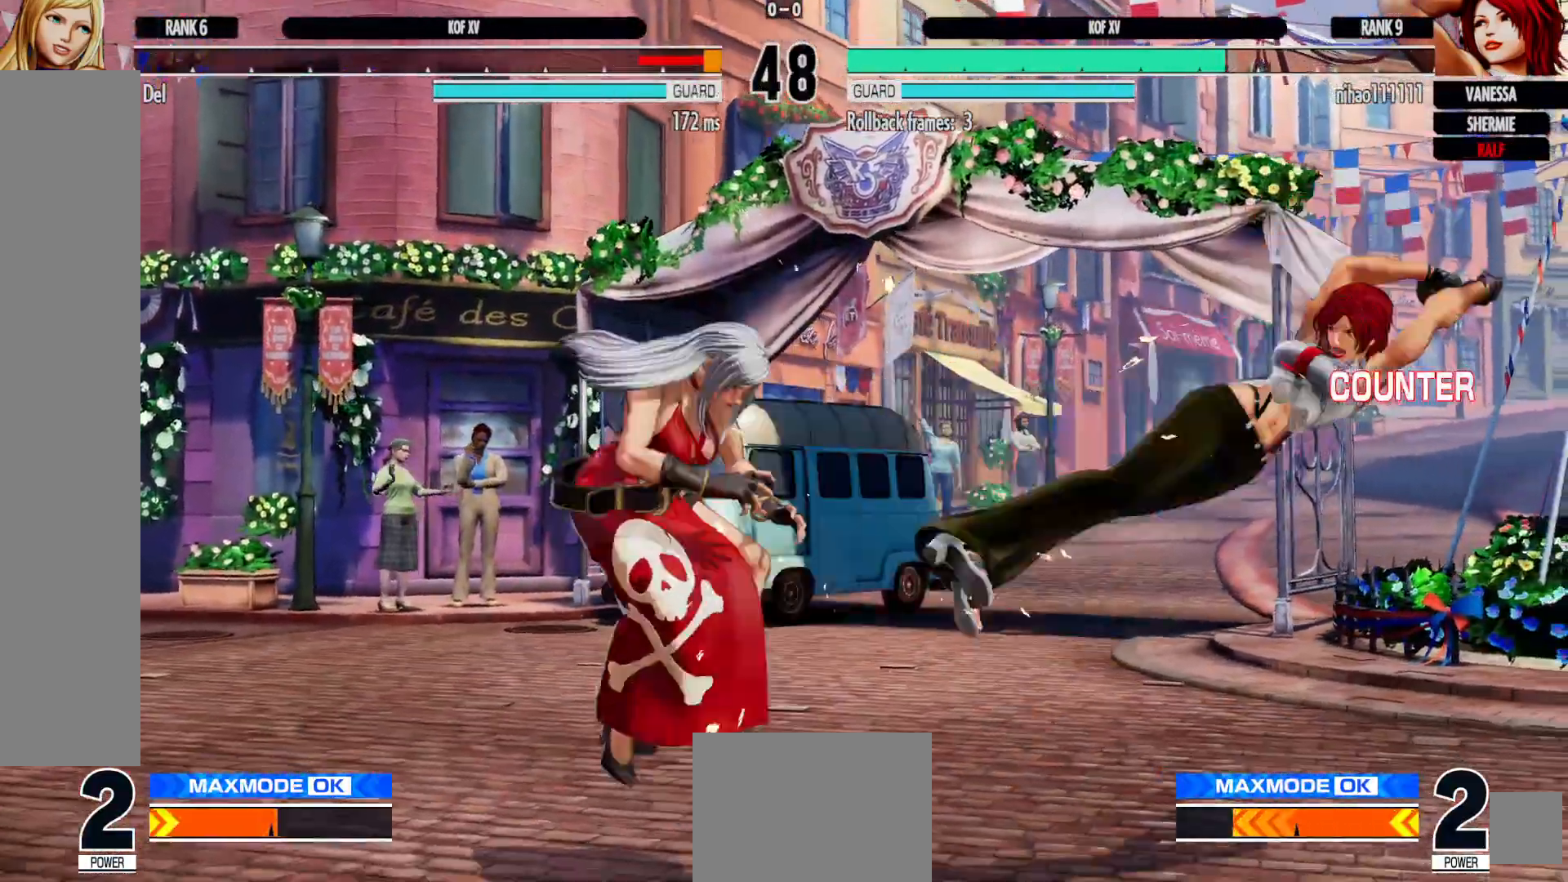
{"buttons": ["DPAD_LEFT"], "left_stick": "center", "right_stick": "center", "events": [[133, "DPAD_LEFT", "down"], [400, "X", "down"], [450, "X", "up"]]}
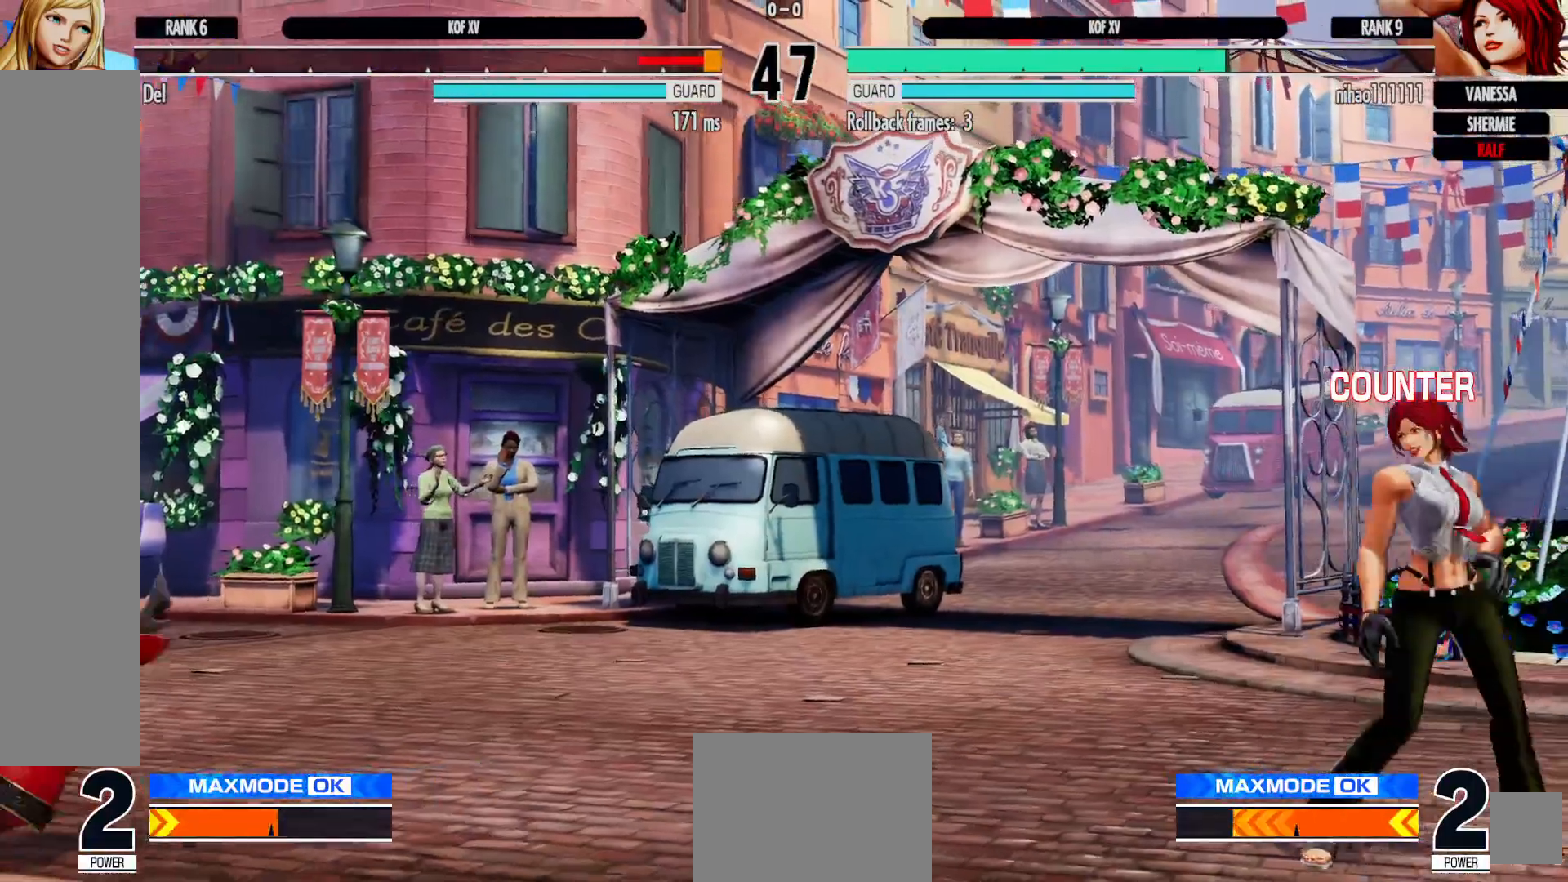
{"buttons": [], "left_stick": "center", "right_stick": "center", "events": [[33, "DPAD_LEFT", "up"], [167, "DPAD_RIGHT", "down"], [217, "DPAD_RIGHT", "up"], [333, "DPAD_RIGHT", "down"], [417, "DPAD_RIGHT", "up"]]}
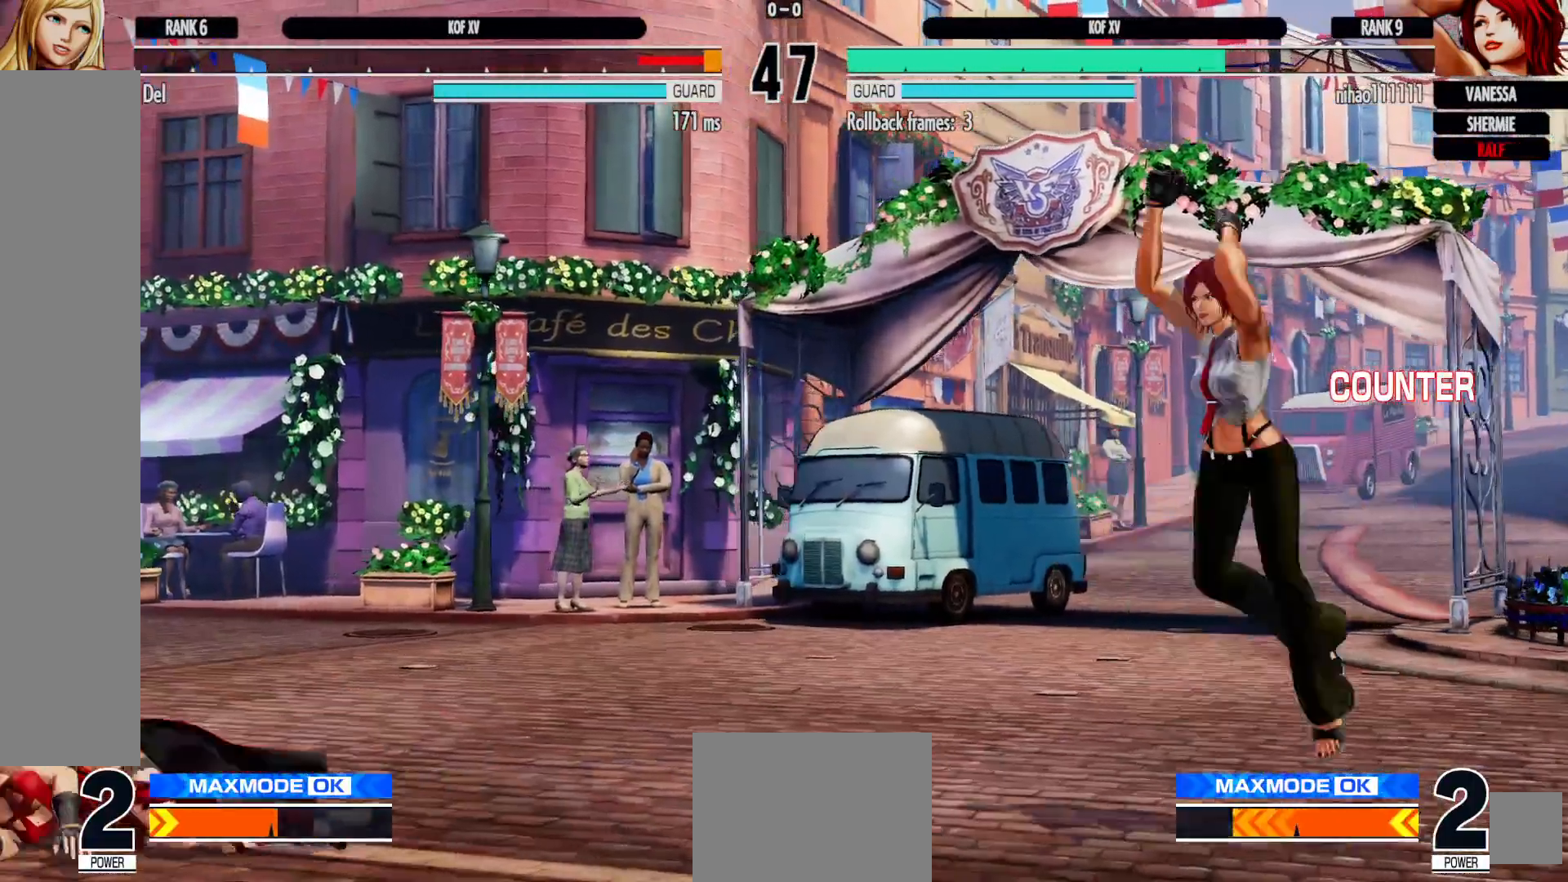
{"buttons": ["DPAD_LEFT"], "left_stick": "center", "right_stick": "center", "events": [[467, "DPAD_LEFT", "down"]]}
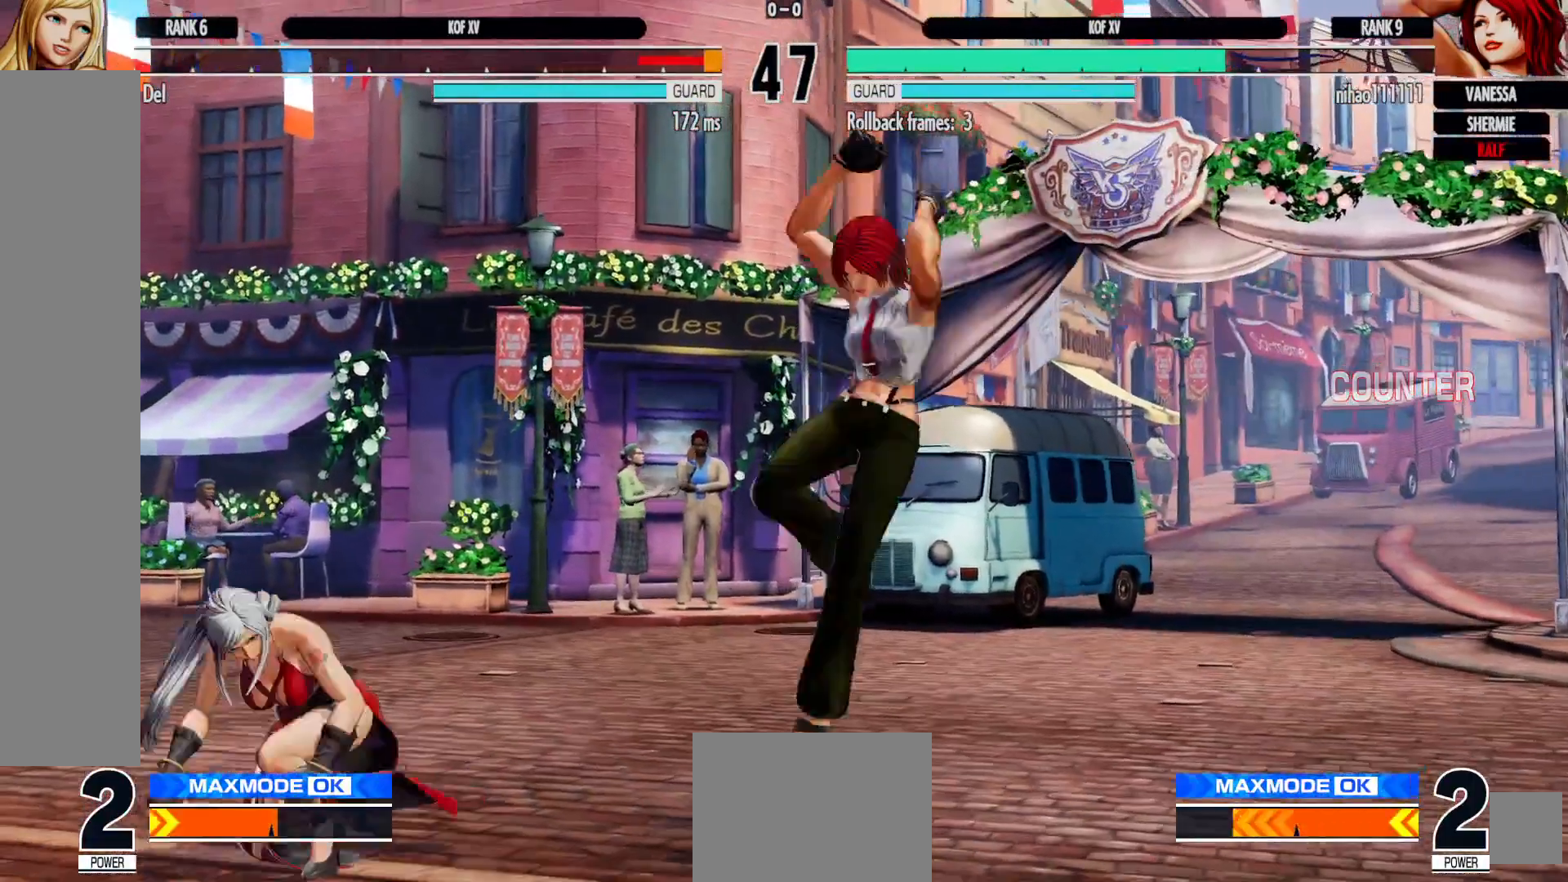
{"buttons": ["DPAD_DOWN", "DPAD_LEFT"], "left_stick": "center", "right_stick": "center", "events": [[100, "Y", "down"], [183, "Y", "up"], [217, "DPAD_DOWN", "down"]]}
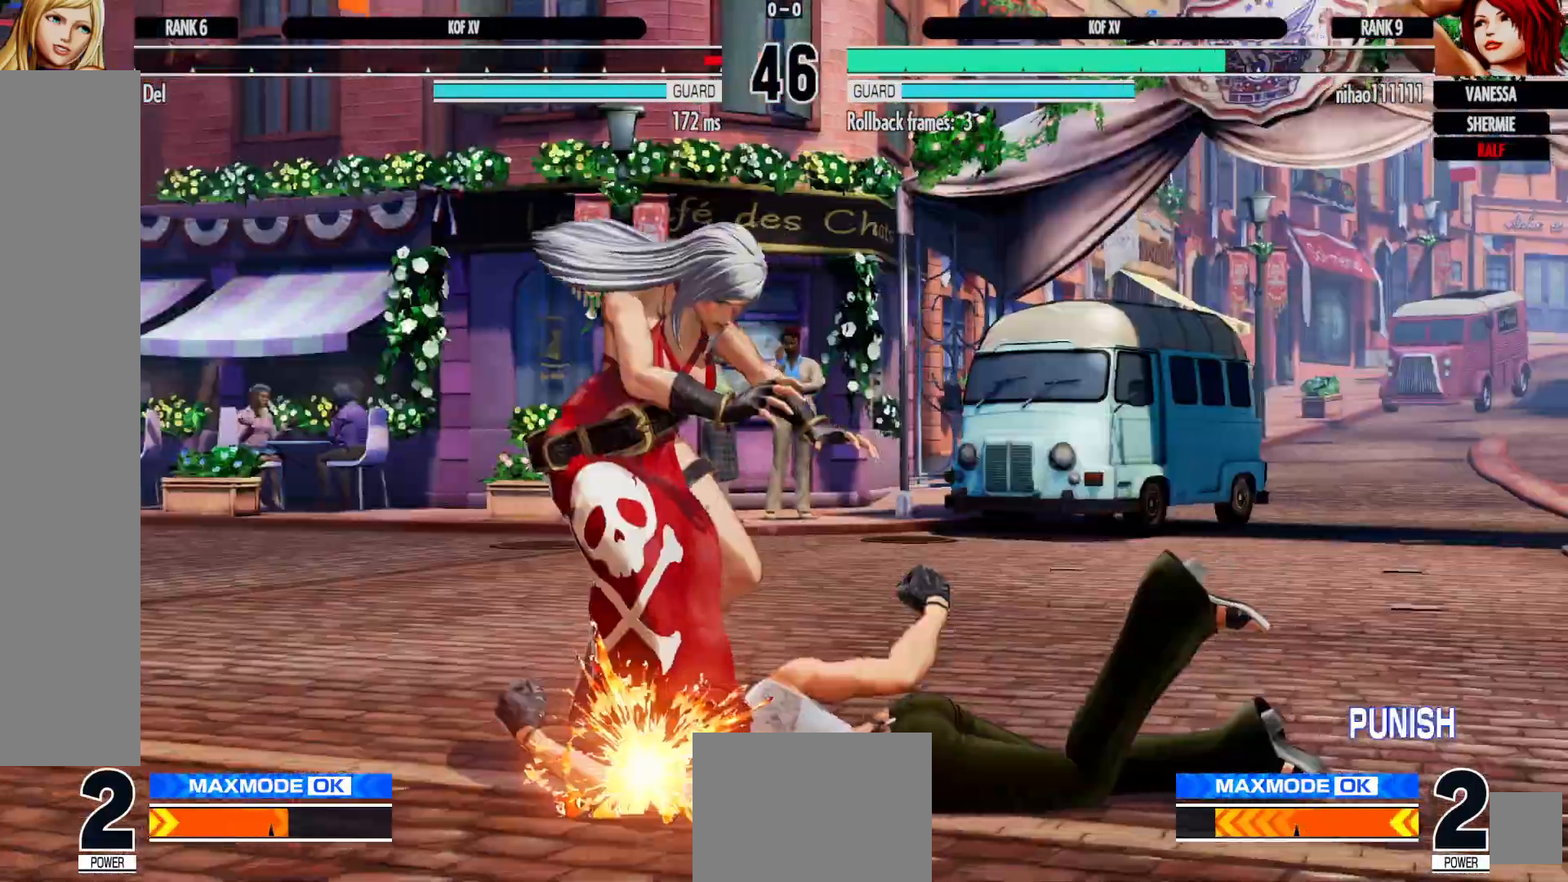
{"buttons": ["A", "X"], "left_stick": "center", "right_stick": "center", "events": [[117, "DPAD_DOWN", "up"], [300, "DPAD_LEFT", "up"], [317, "R1", "down"], [333, "R1", "up"], [450, "A", "down"], [483, "X", "down"]]}